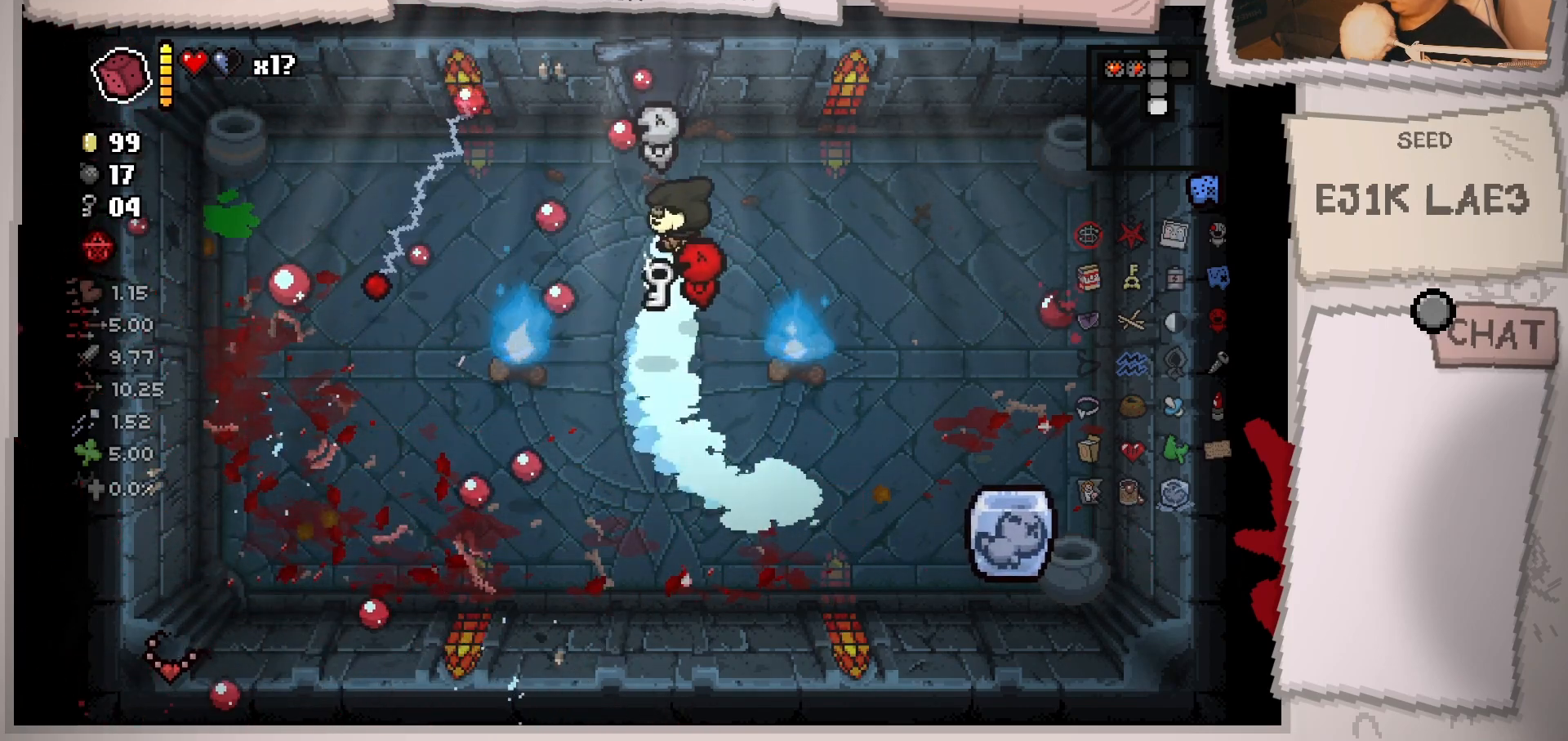
Gameplay with a controller (Xbox layout); each line is a JSON object with the inputs held at the frame after it. "events" lists button and stick changes between this image and that frame as [ms after this image, input, new state], when the widget could be followed in between. Not read: L2 L3 R3.
{"buttons": [], "left_stick": "down", "right_stick": "center", "events": [[166, "right_stick", "center"], [283, "left_stick", "down"]]}
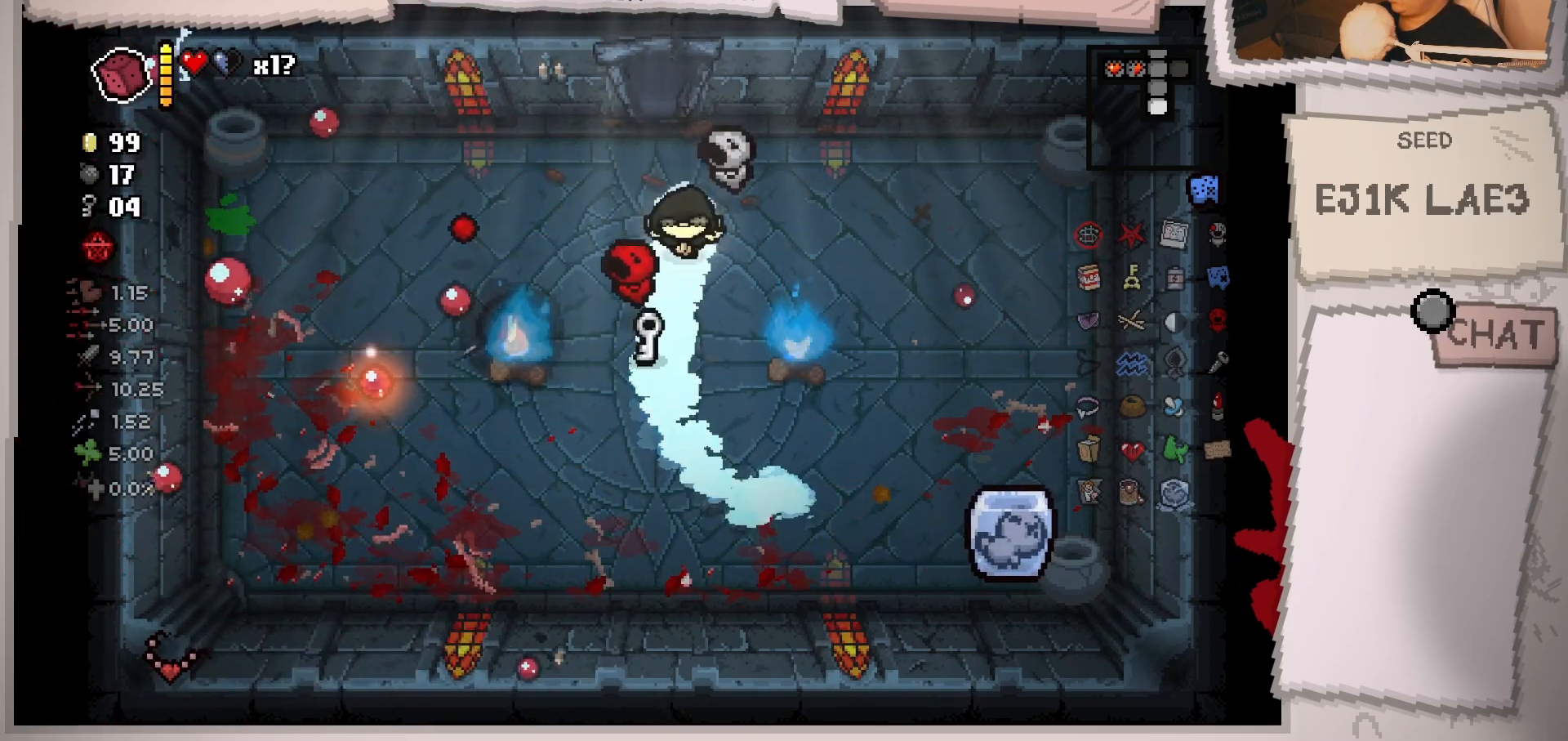
{"buttons": [], "left_stick": "up", "right_stick": "center", "events": [[167, "left_stick", "center"], [384, "left_stick", "up"]]}
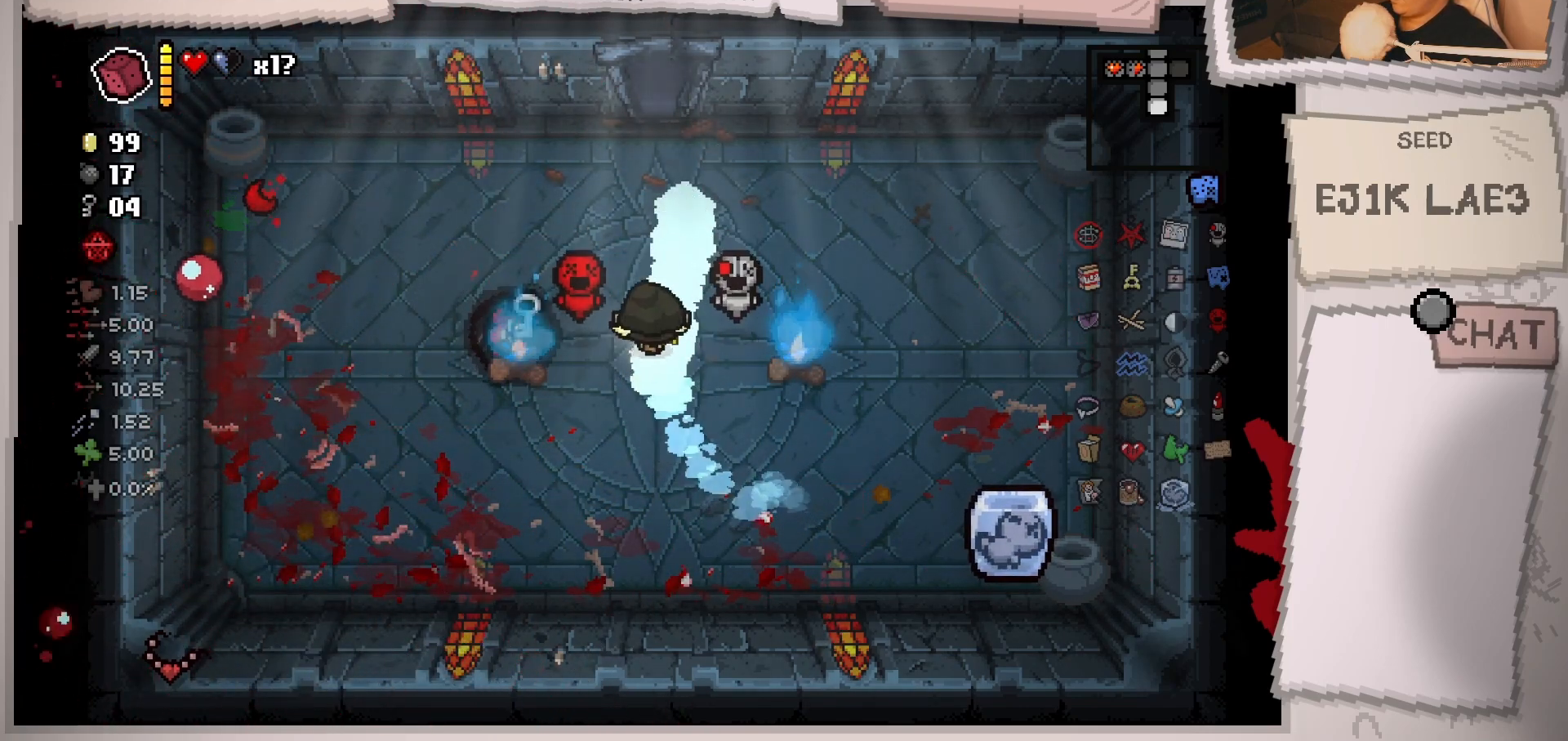
{"buttons": [], "left_stick": "up", "right_stick": "center", "events": []}
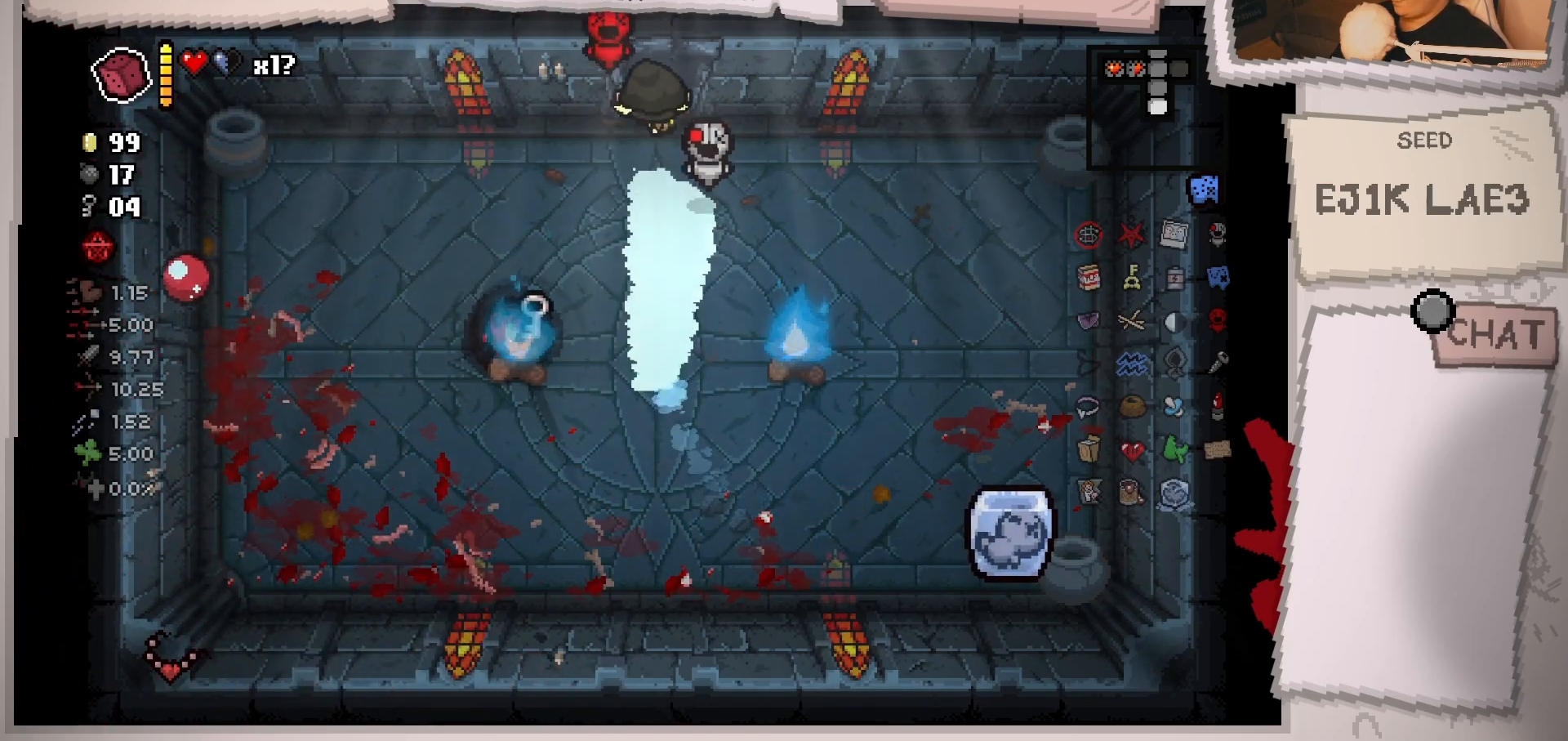
{"buttons": [], "left_stick": "down", "right_stick": "center", "events": [[184, "left_stick", "center"], [317, "left_stick", "down"]]}
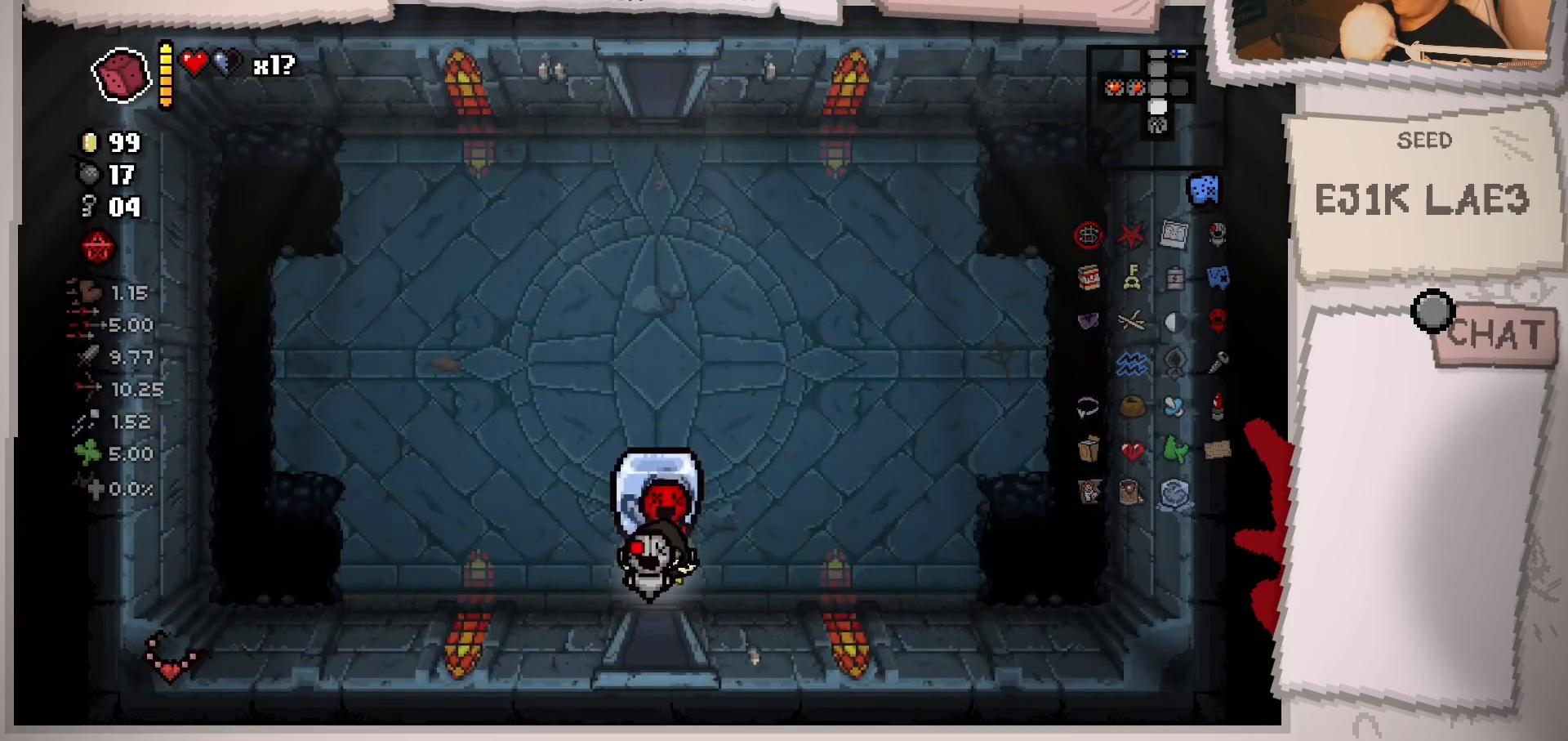
{"buttons": [], "left_stick": "down", "right_stick": "center", "events": []}
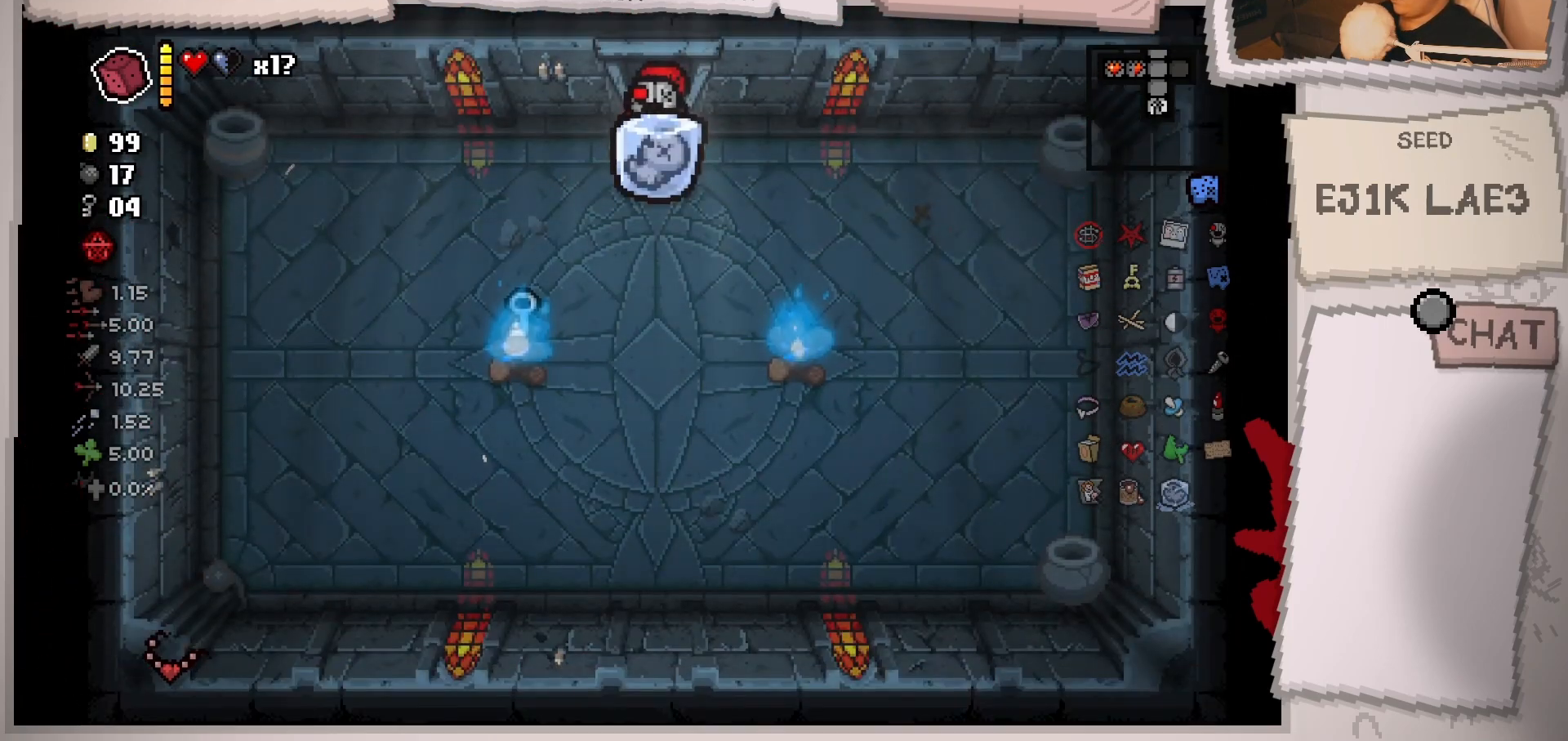
{"buttons": [], "left_stick": "center", "right_stick": "center", "events": [[350, "left_stick", "center"]]}
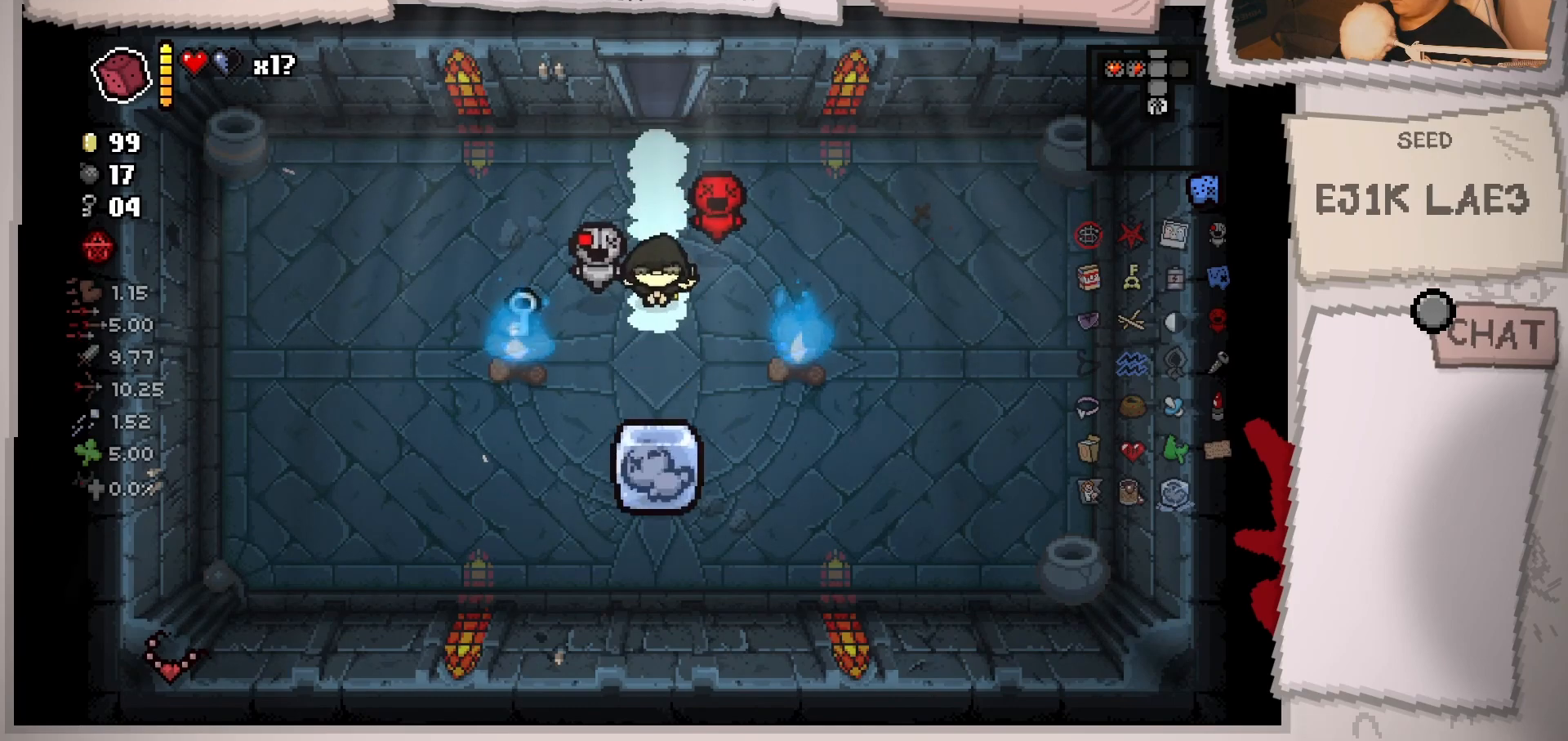
{"buttons": [], "left_stick": "center", "right_stick": "center", "events": [[116, "left_stick", "down"], [283, "left_stick", "center"]]}
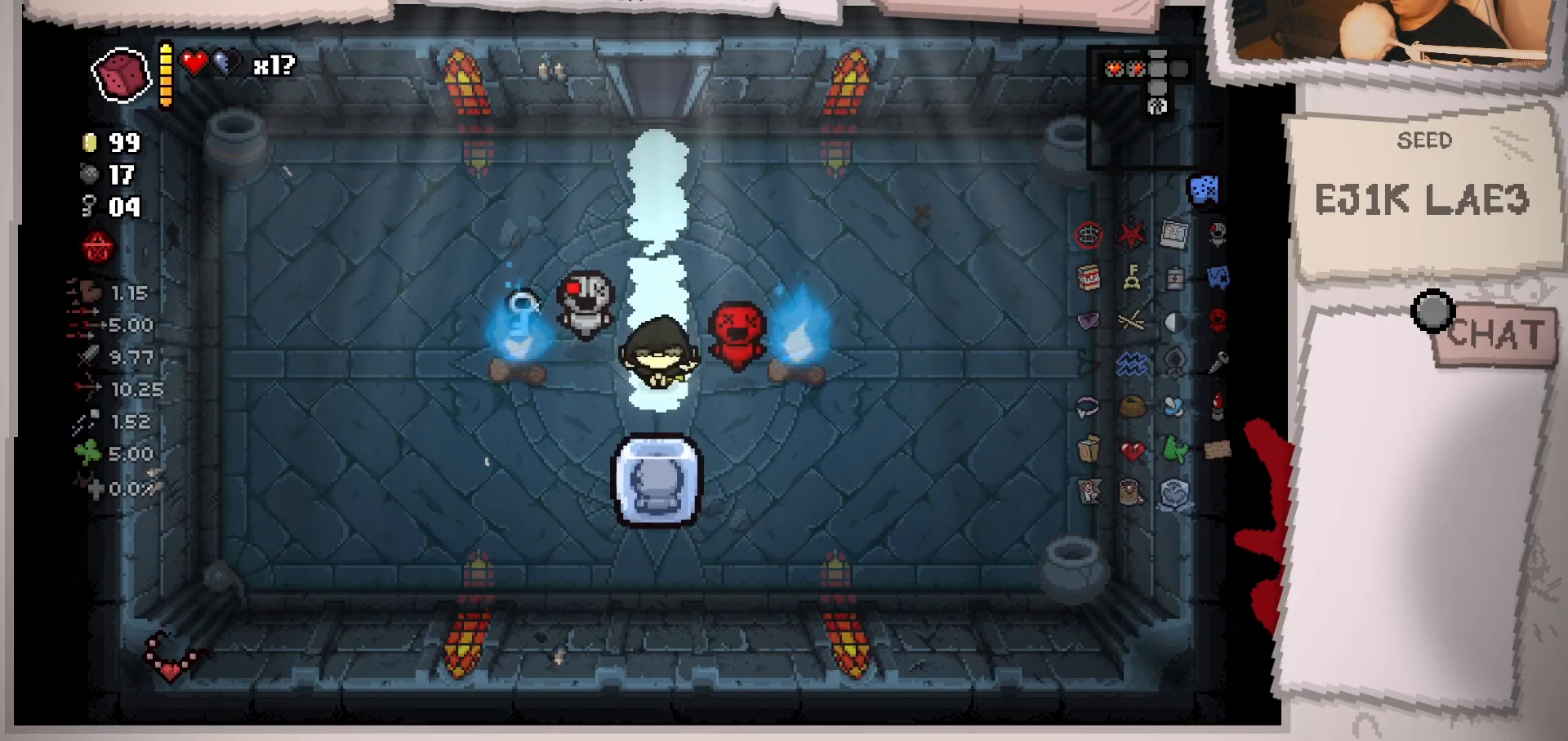
{"buttons": [], "left_stick": "up-left", "right_stick": "center", "events": [[17, "left_stick", "up"], [33, "L1", "down"], [117, "L1", "up"], [317, "left_stick", "up-left"]]}
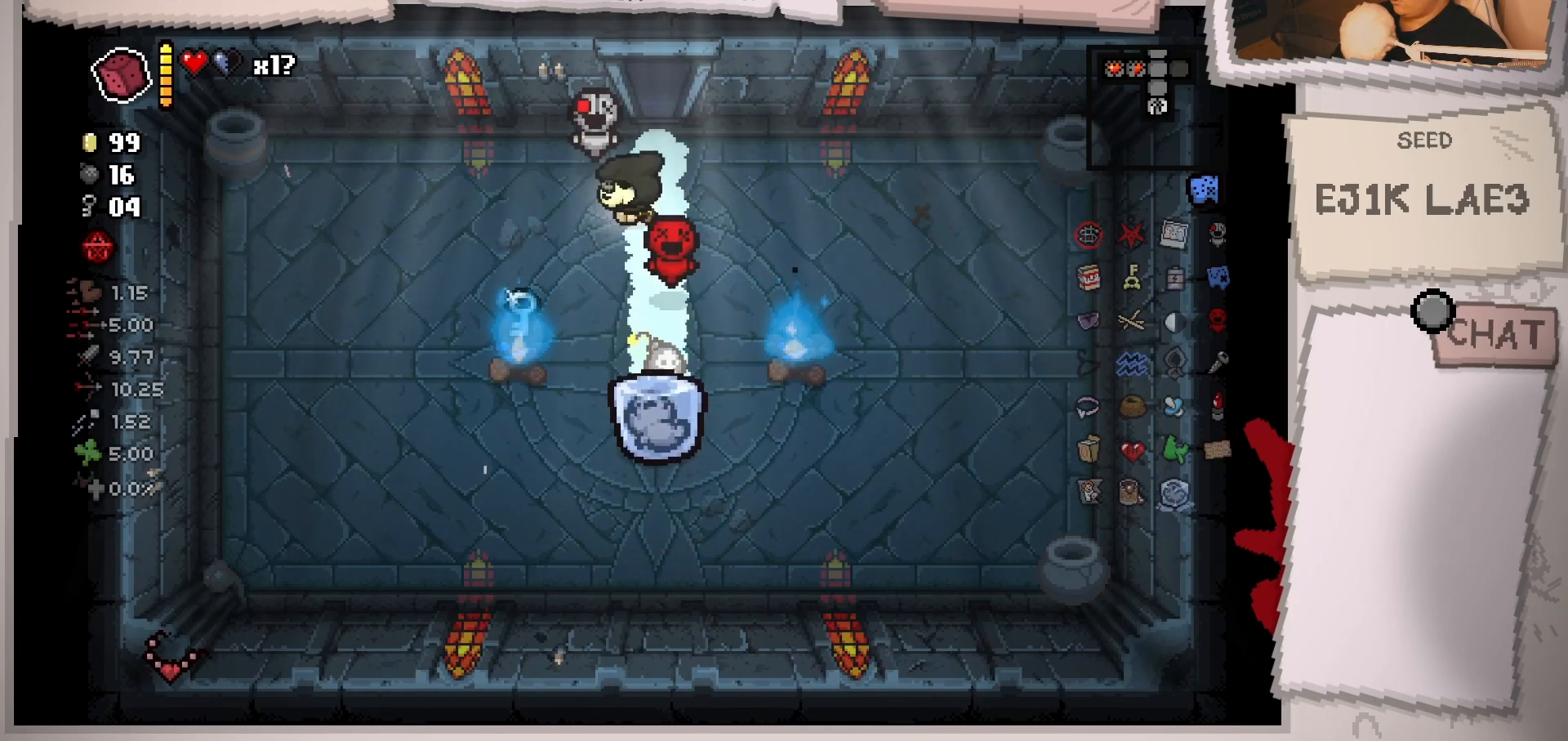
{"buttons": [], "left_stick": "down-left", "right_stick": "center", "events": [[83, "left_stick", "left"], [483, "left_stick", "down-left"]]}
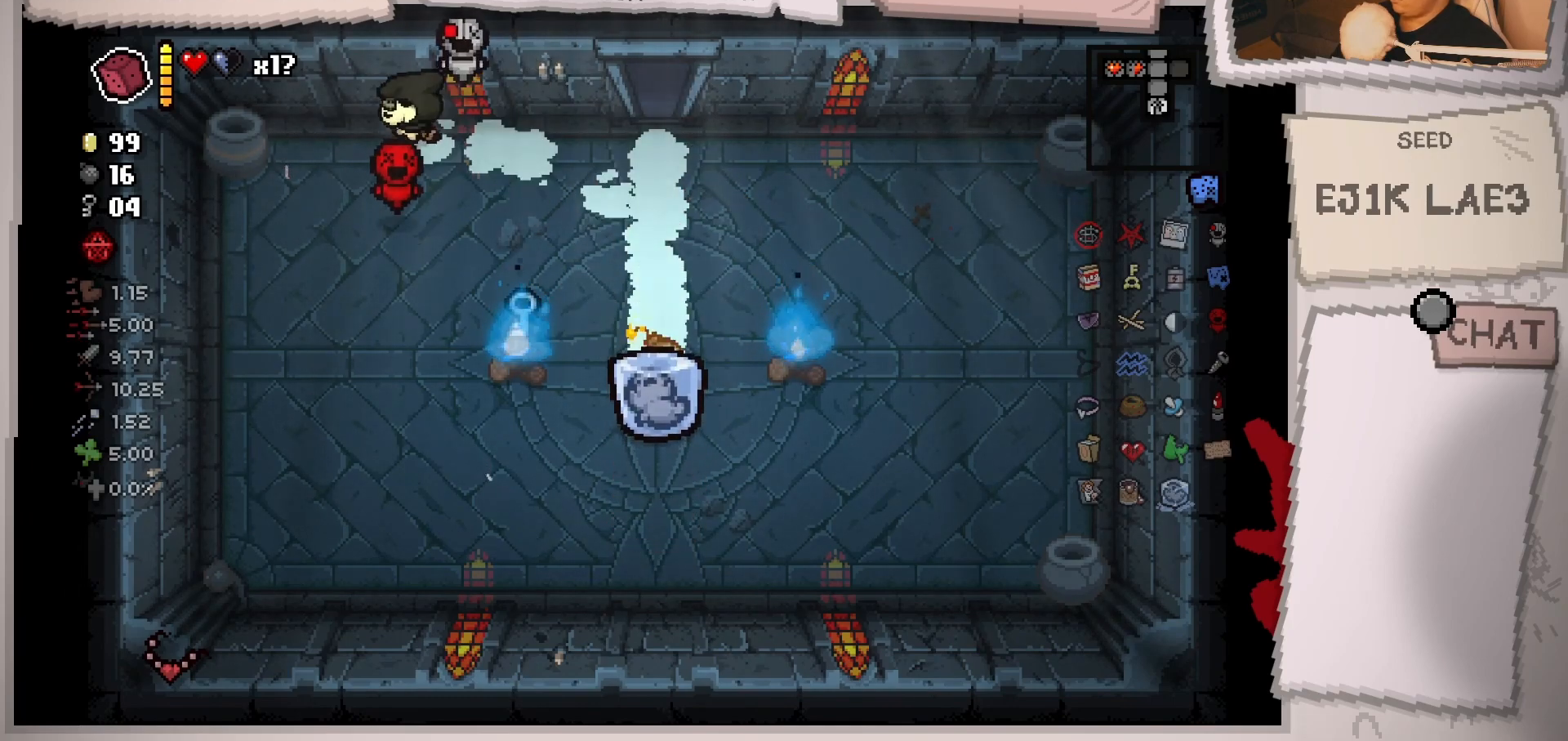
{"buttons": [], "left_stick": "down-left", "right_stick": "center", "events": []}
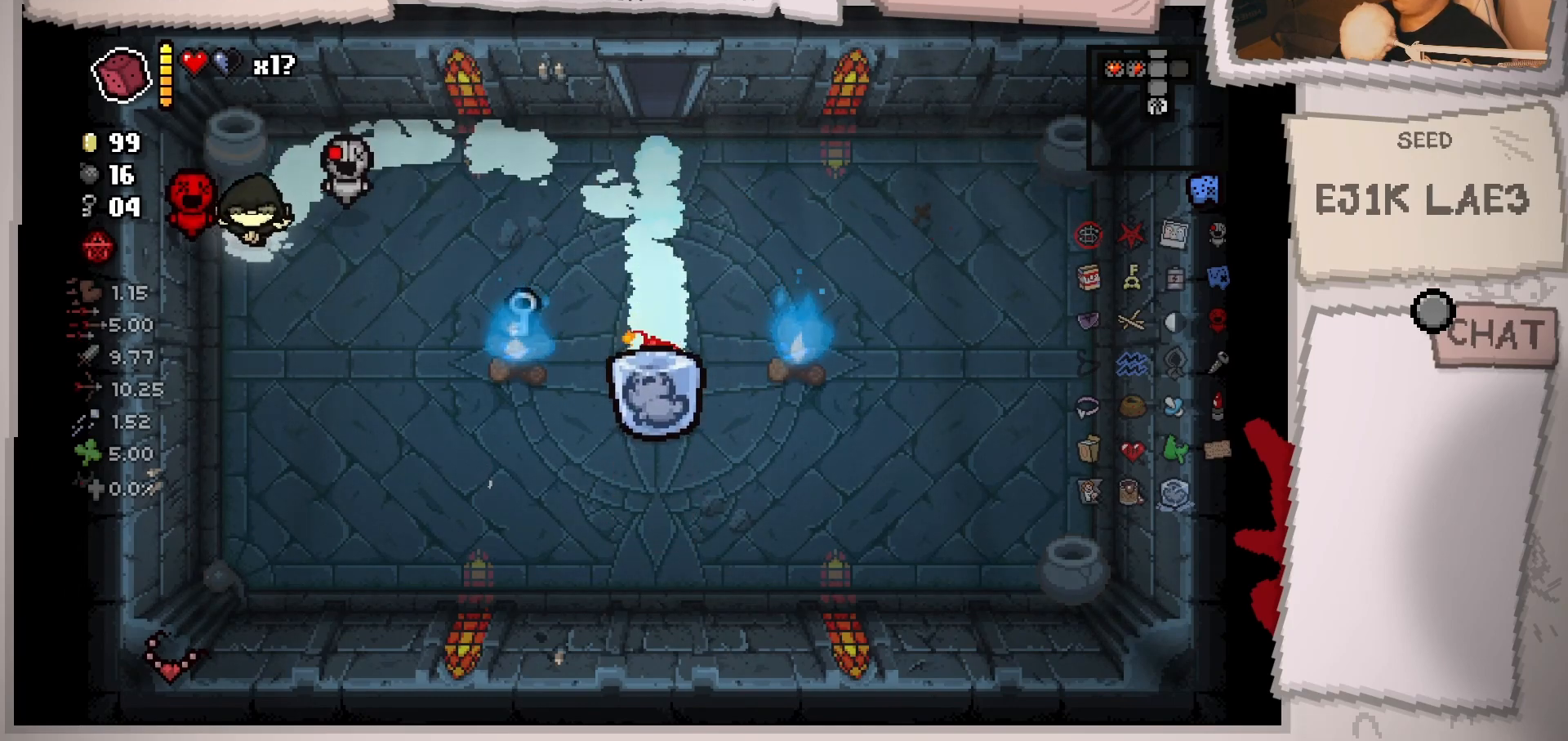
{"buttons": [], "left_stick": "right", "right_stick": "center", "events": [[83, "left_stick", "center"], [483, "left_stick", "right"]]}
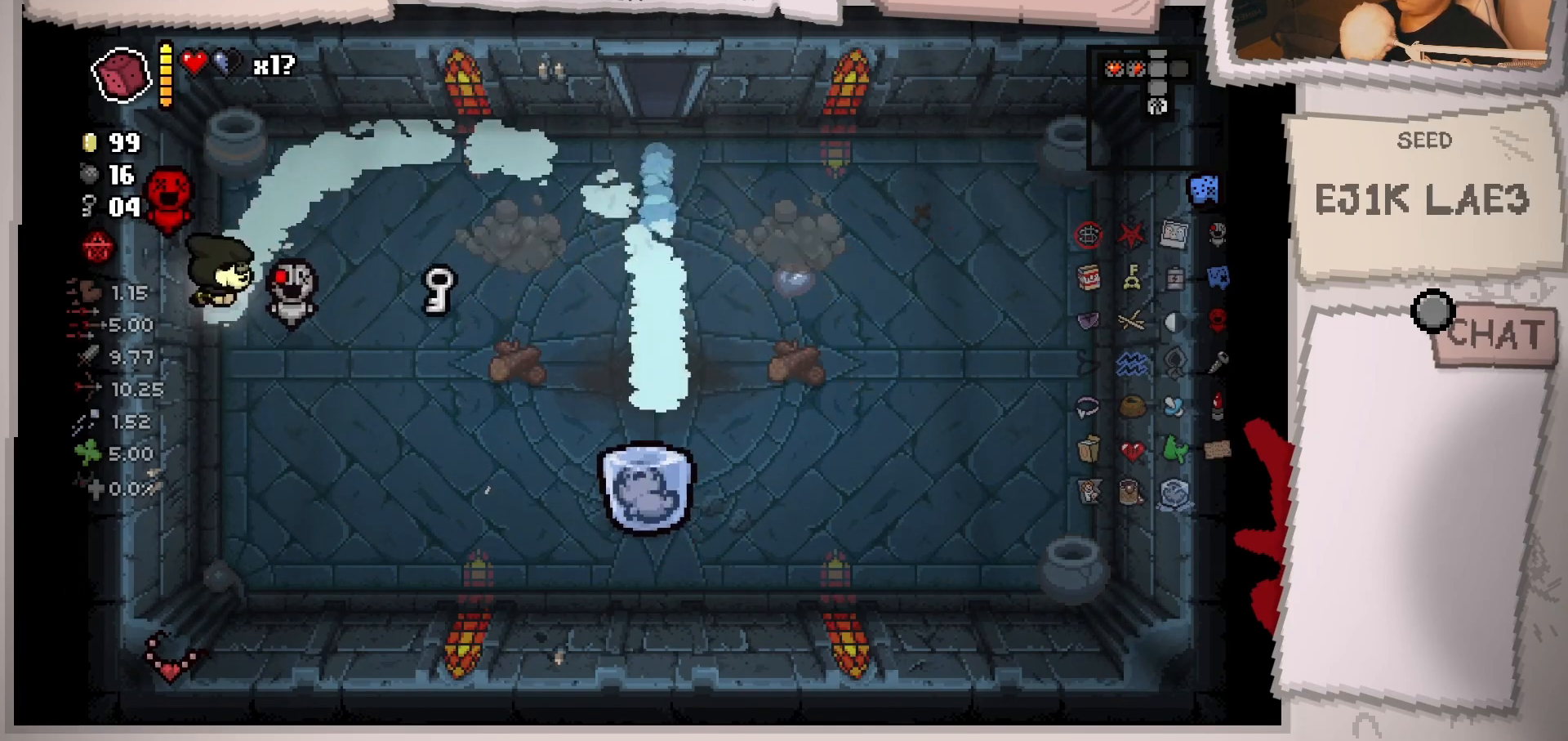
{"buttons": [], "left_stick": "right", "right_stick": "center", "events": []}
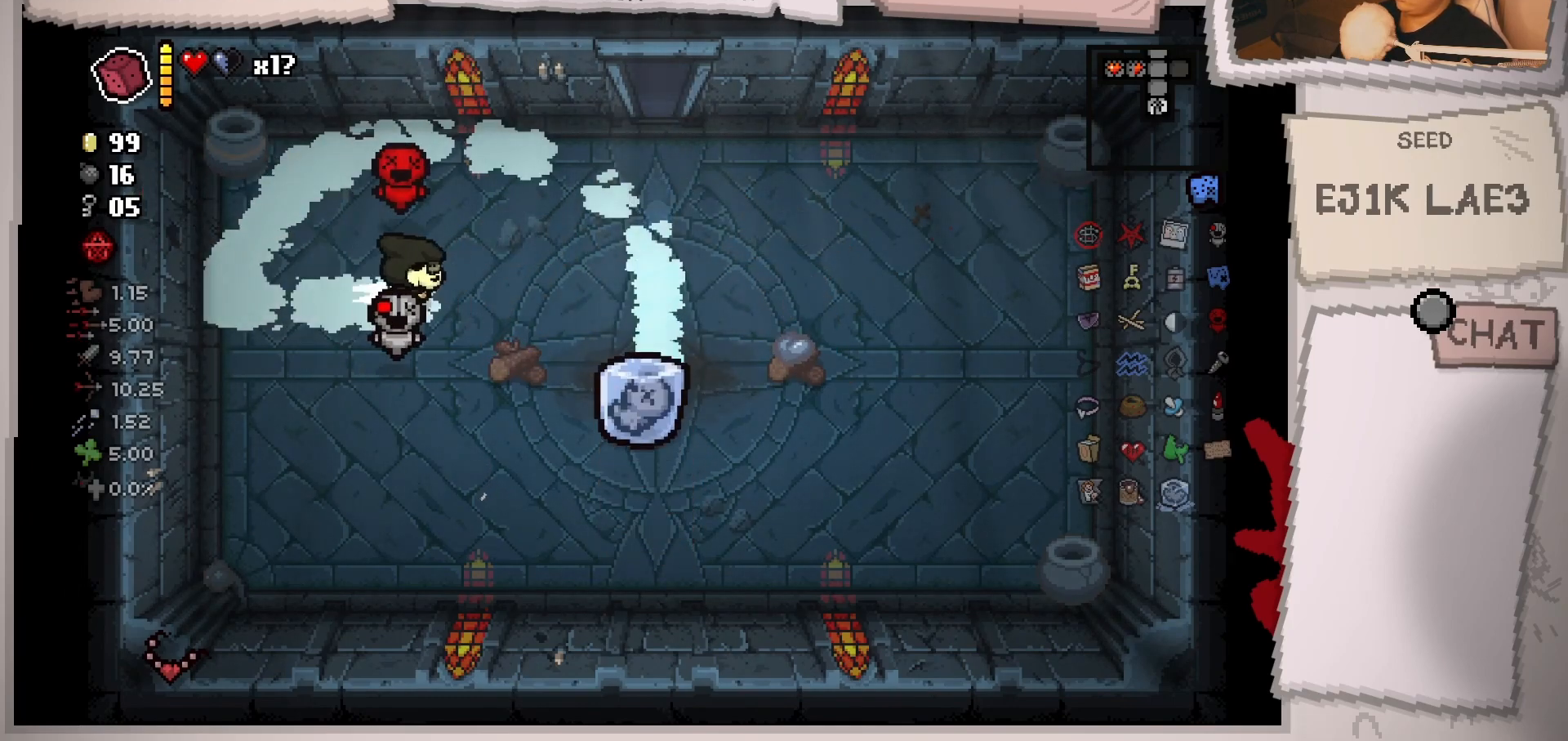
{"buttons": [], "left_stick": "right", "right_stick": "center", "events": []}
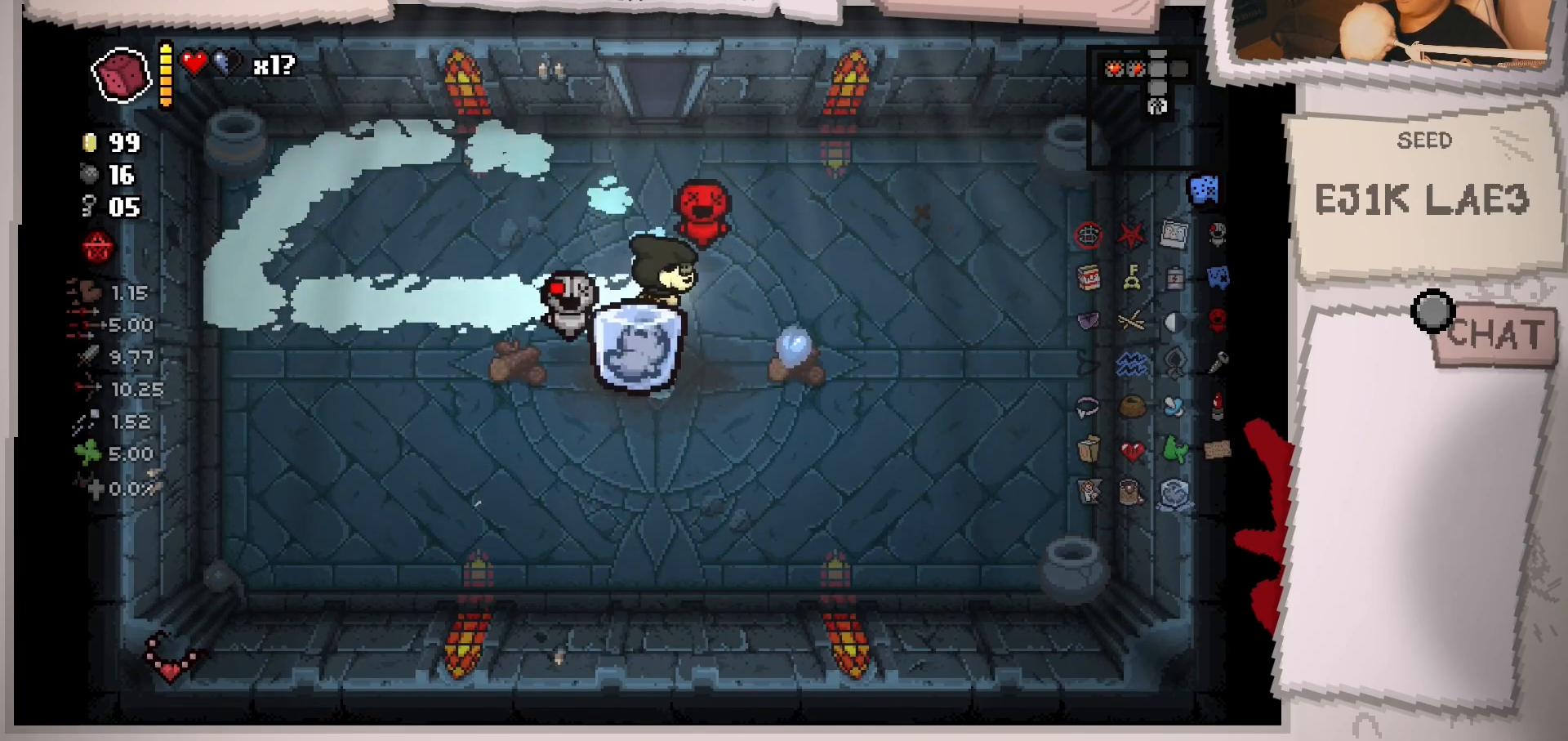
{"buttons": [], "left_stick": "up-left", "right_stick": "center", "events": [[100, "left_stick", "down-right"], [300, "left_stick", "down-left"], [384, "left_stick", "up-left"]]}
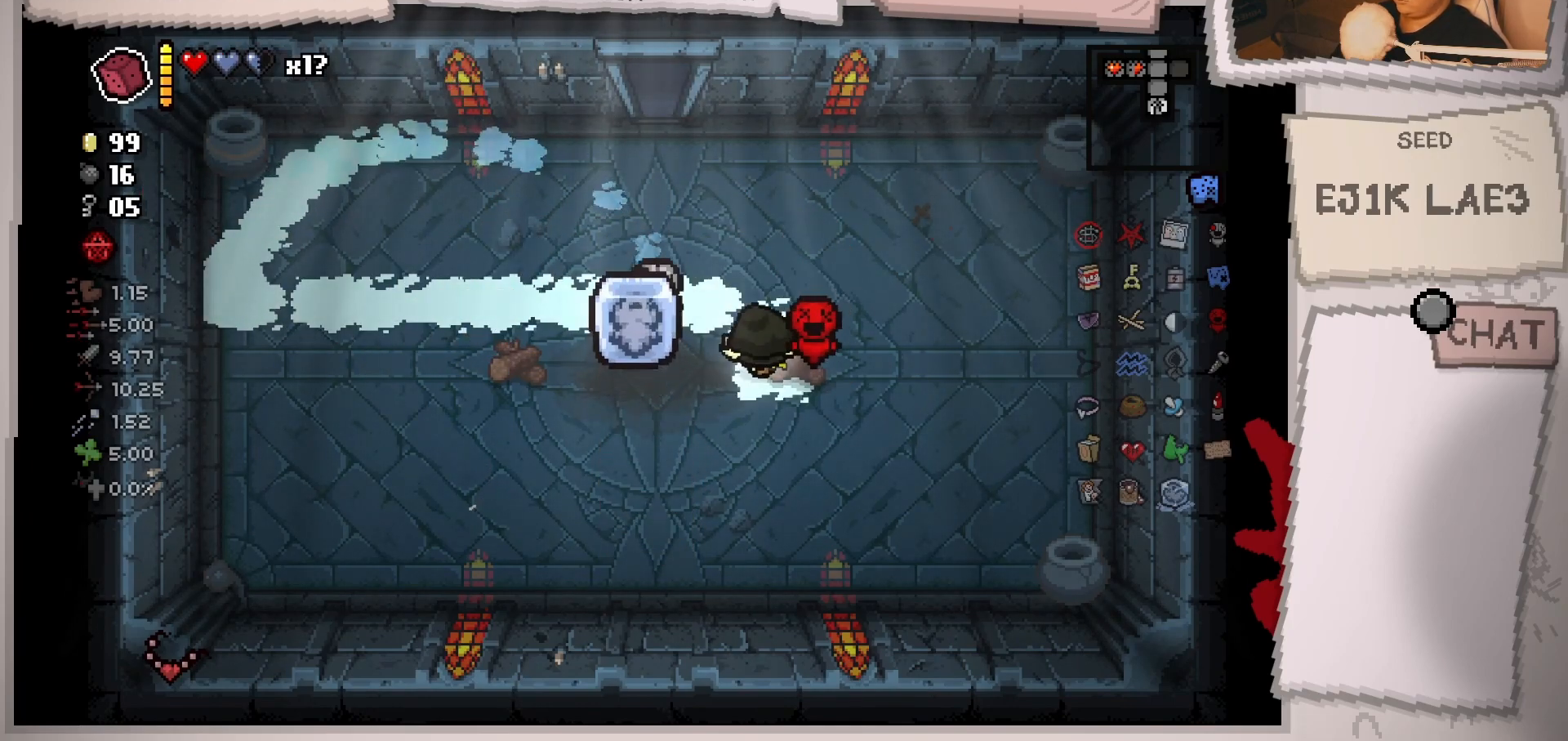
{"buttons": [], "left_stick": "up-left", "right_stick": "center", "events": []}
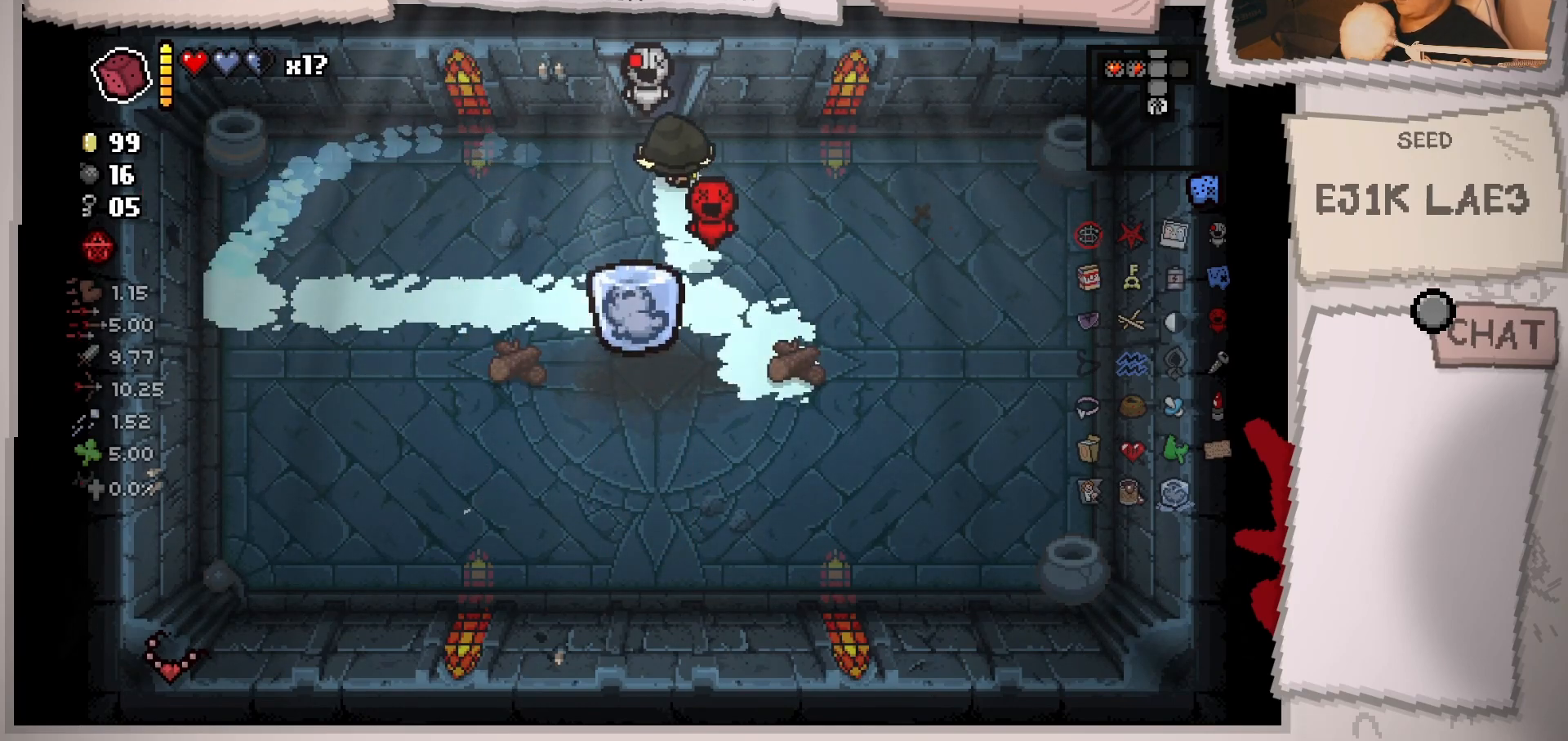
{"buttons": [], "left_stick": "center", "right_stick": "center", "events": [[384, "left_stick", "center"]]}
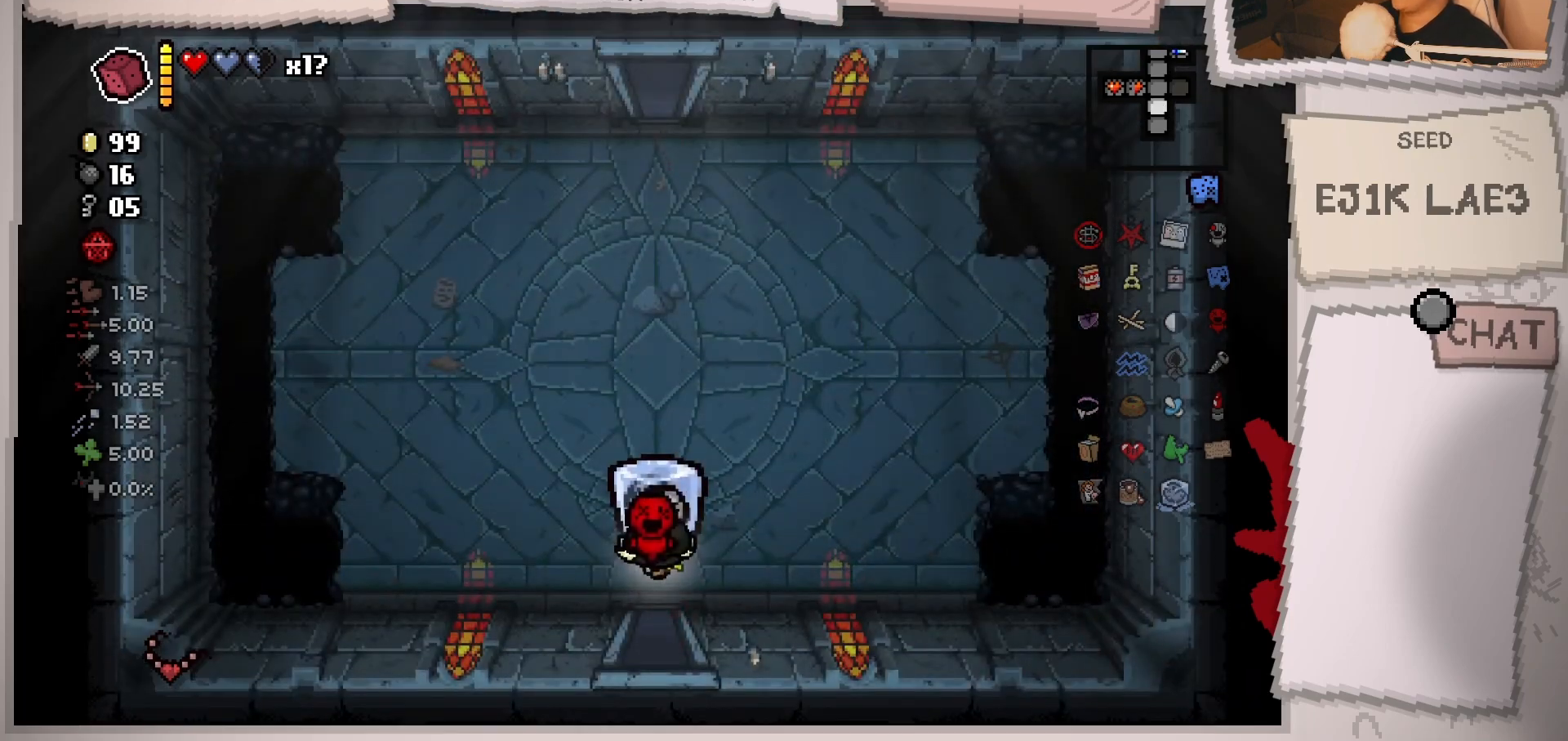
{"buttons": [], "left_stick": "up-right", "right_stick": "center", "events": [[217, "left_stick", "up"], [467, "left_stick", "up-right"]]}
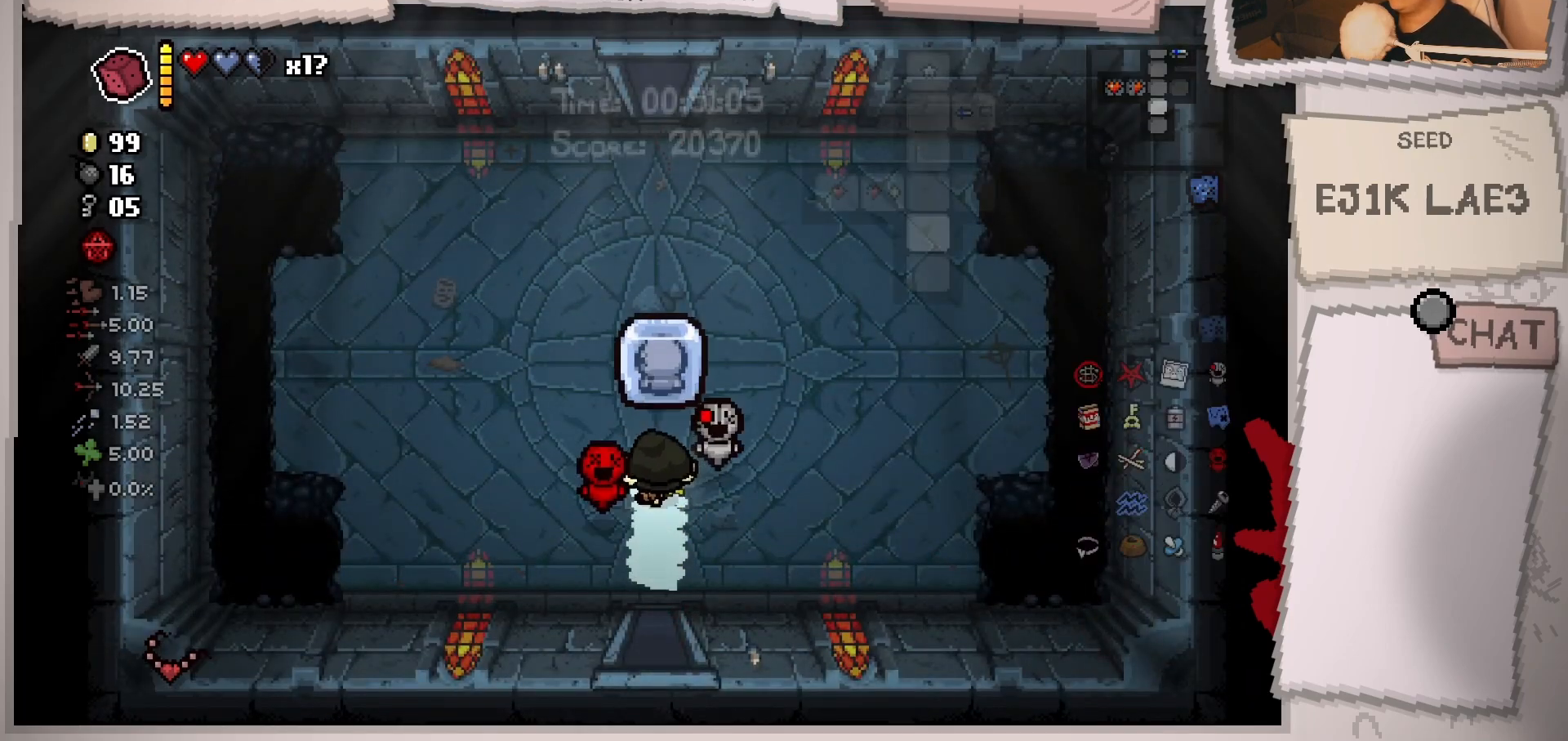
{"buttons": [], "left_stick": "up", "right_stick": "center", "events": [[84, "left_stick", "up"]]}
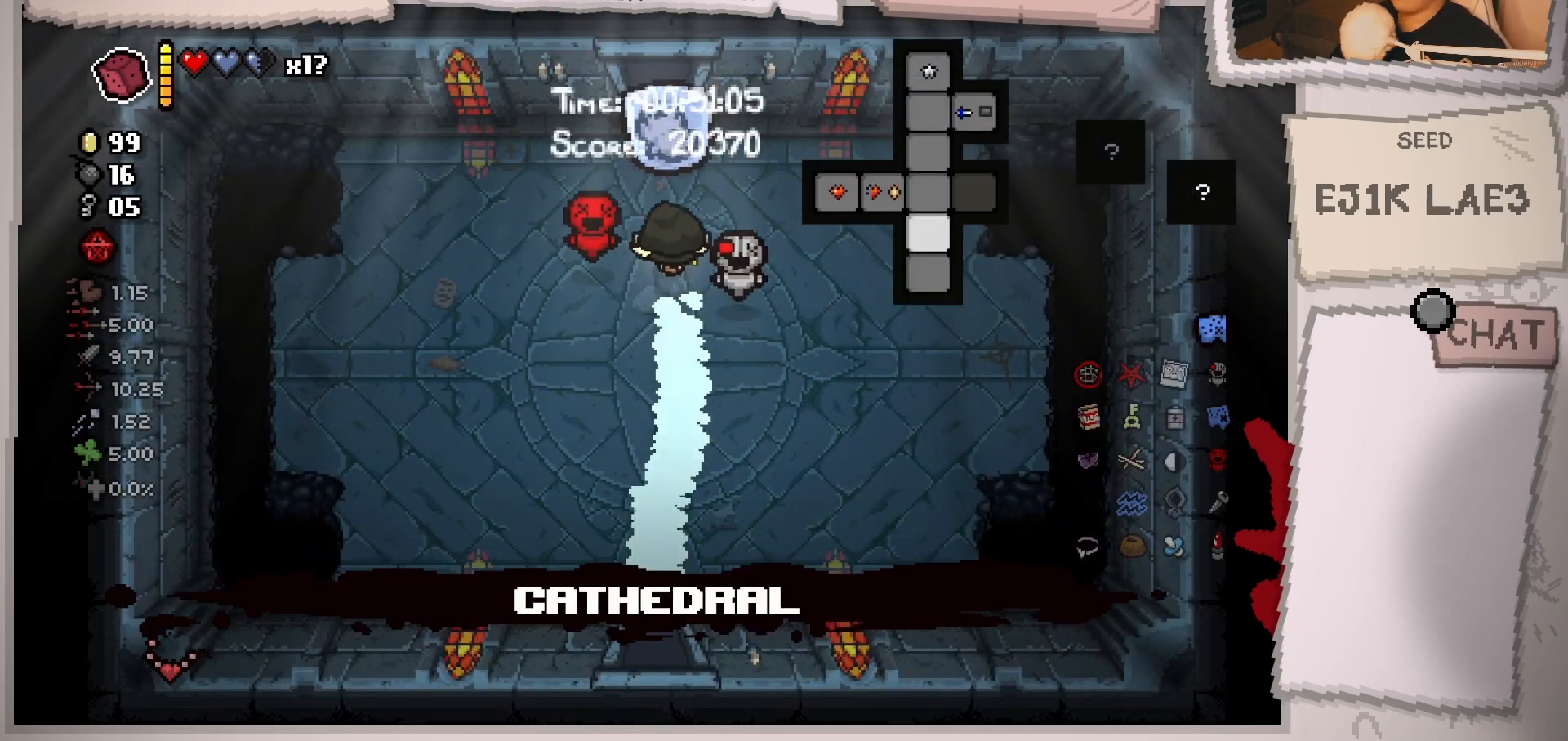
{"buttons": [], "left_stick": "up", "right_stick": "center", "events": []}
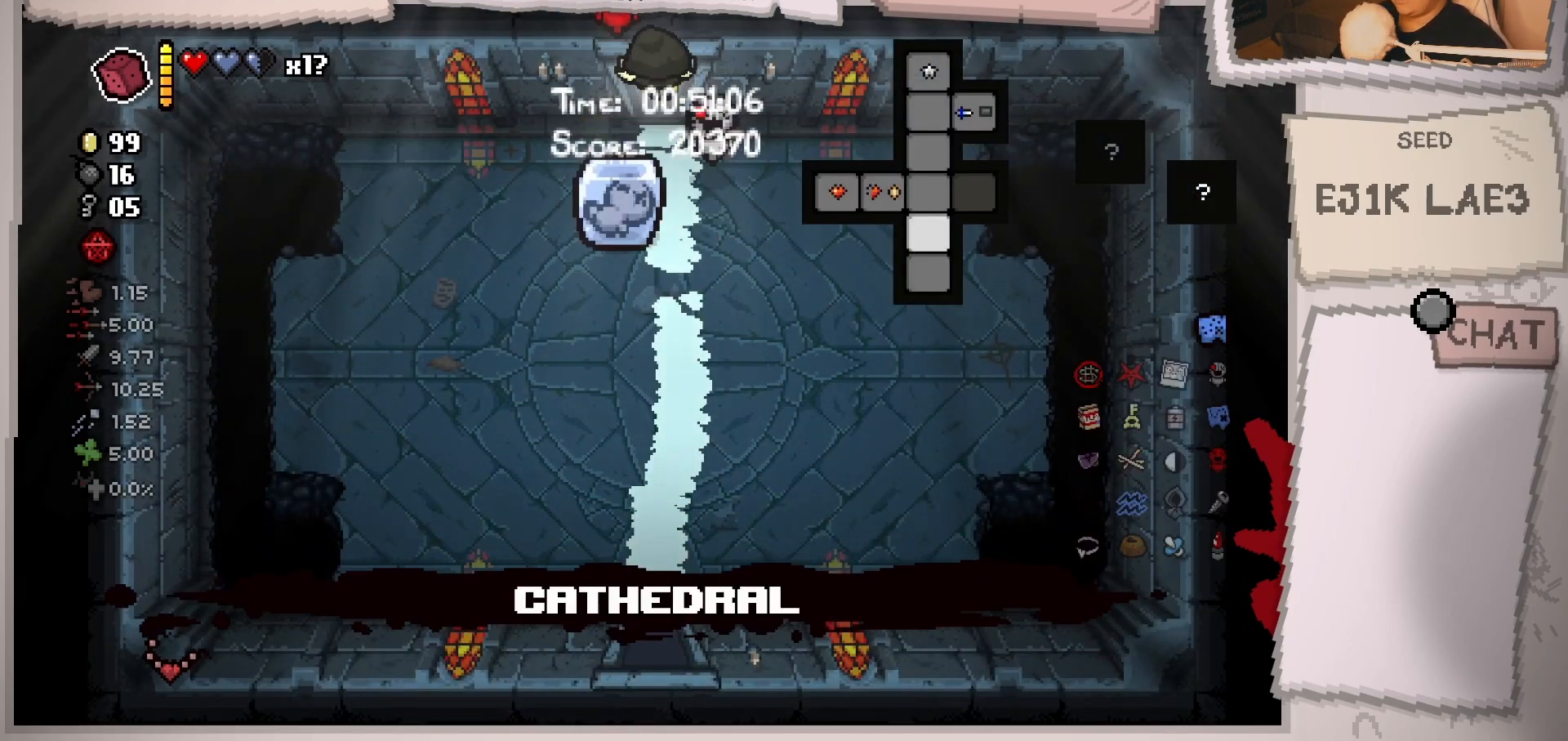
{"buttons": [], "left_stick": "center", "right_stick": "center", "events": [[234, "left_stick", "center"]]}
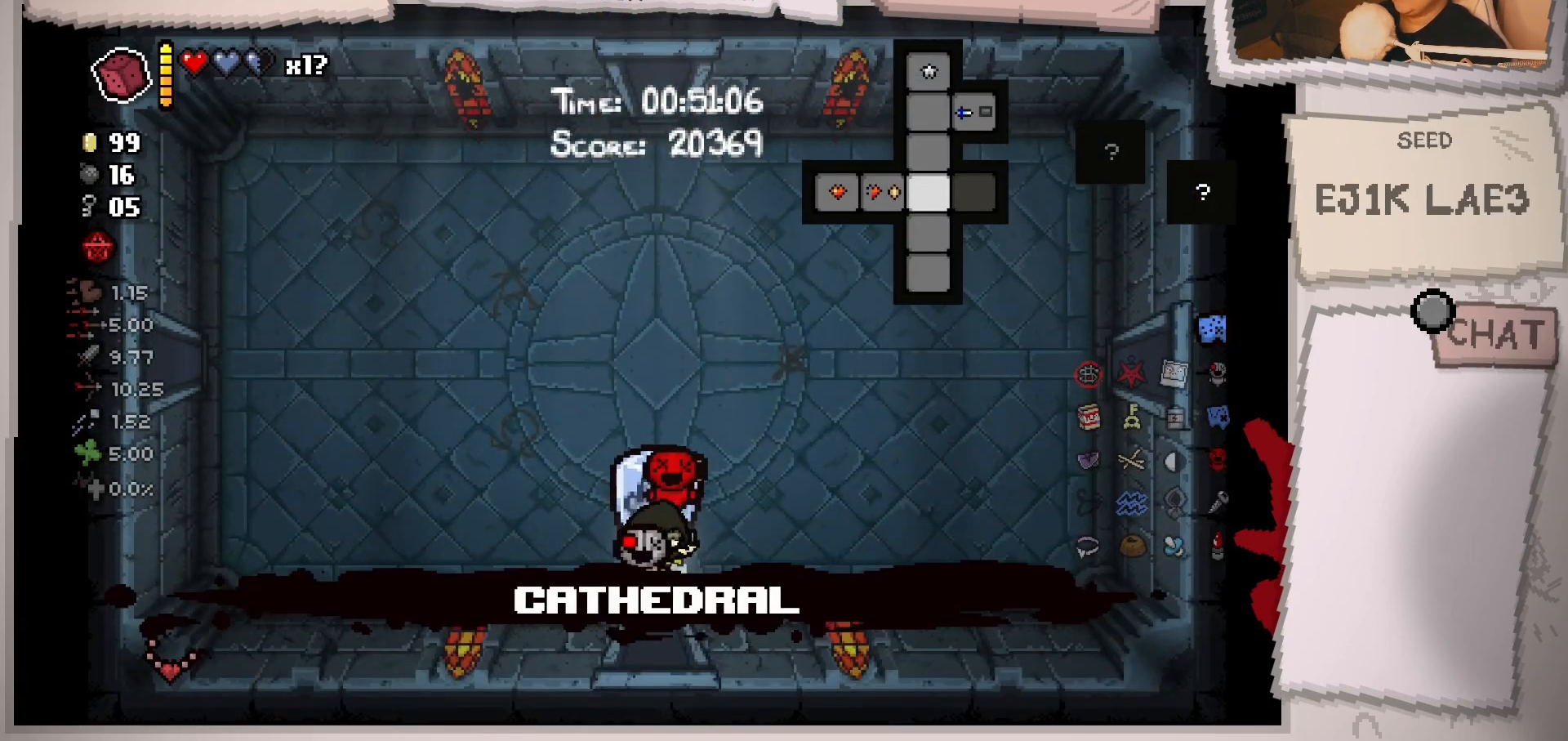
{"buttons": [], "left_stick": "up-right", "right_stick": "center", "events": [[17, "left_stick", "right"], [133, "left_stick", "up-right"]]}
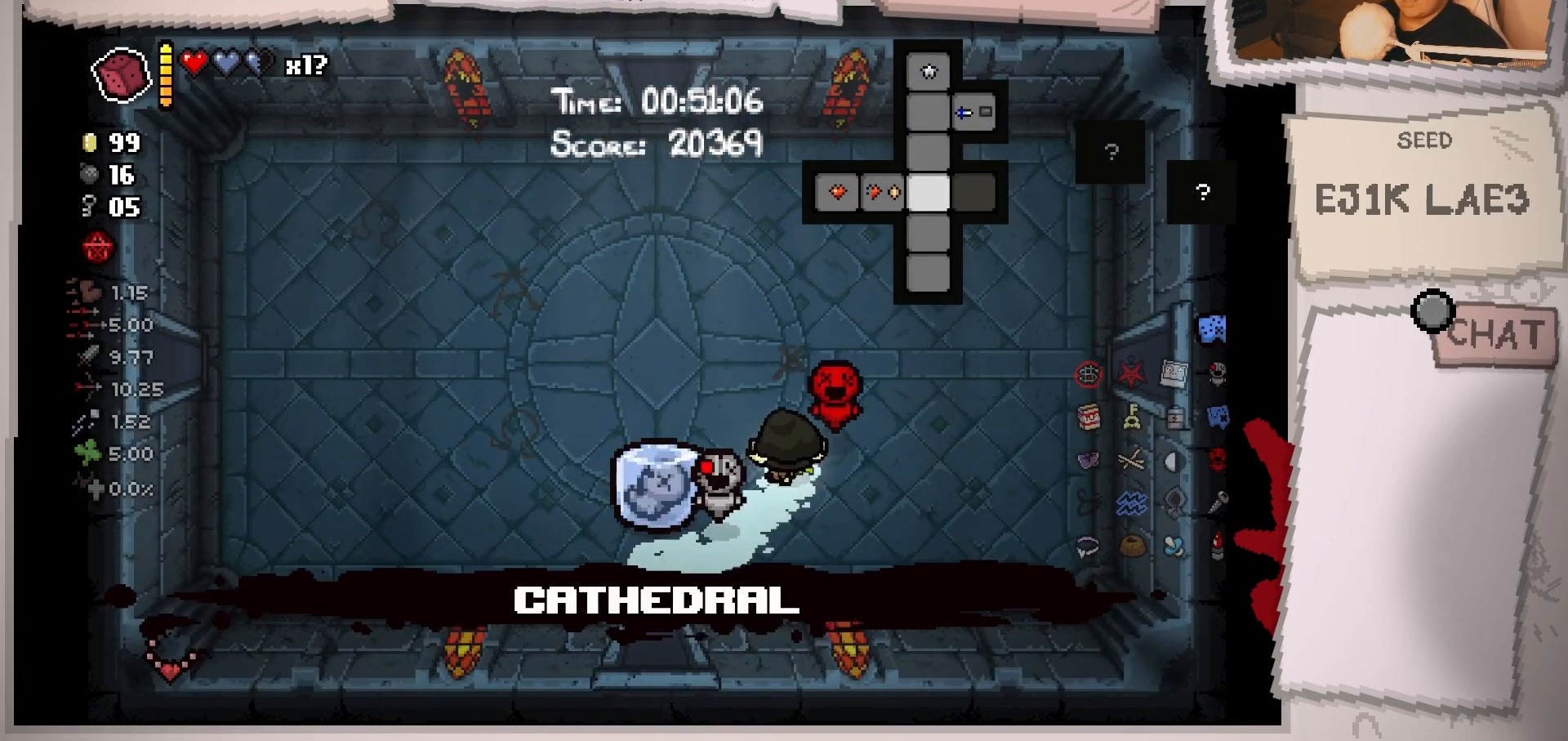
{"buttons": [], "left_stick": "right", "right_stick": "center", "events": [[384, "left_stick", "right"]]}
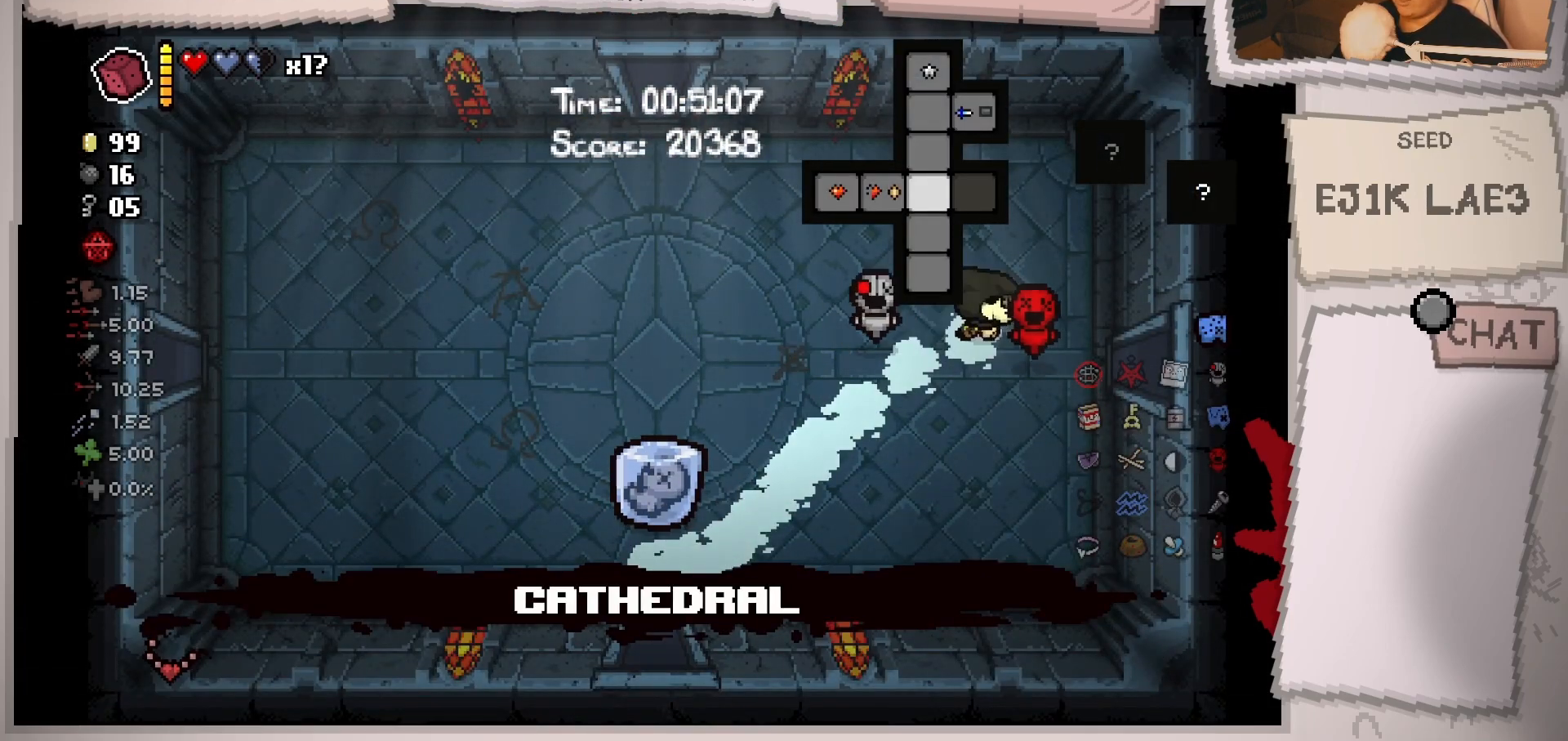
{"buttons": [], "left_stick": "right", "right_stick": "center", "events": []}
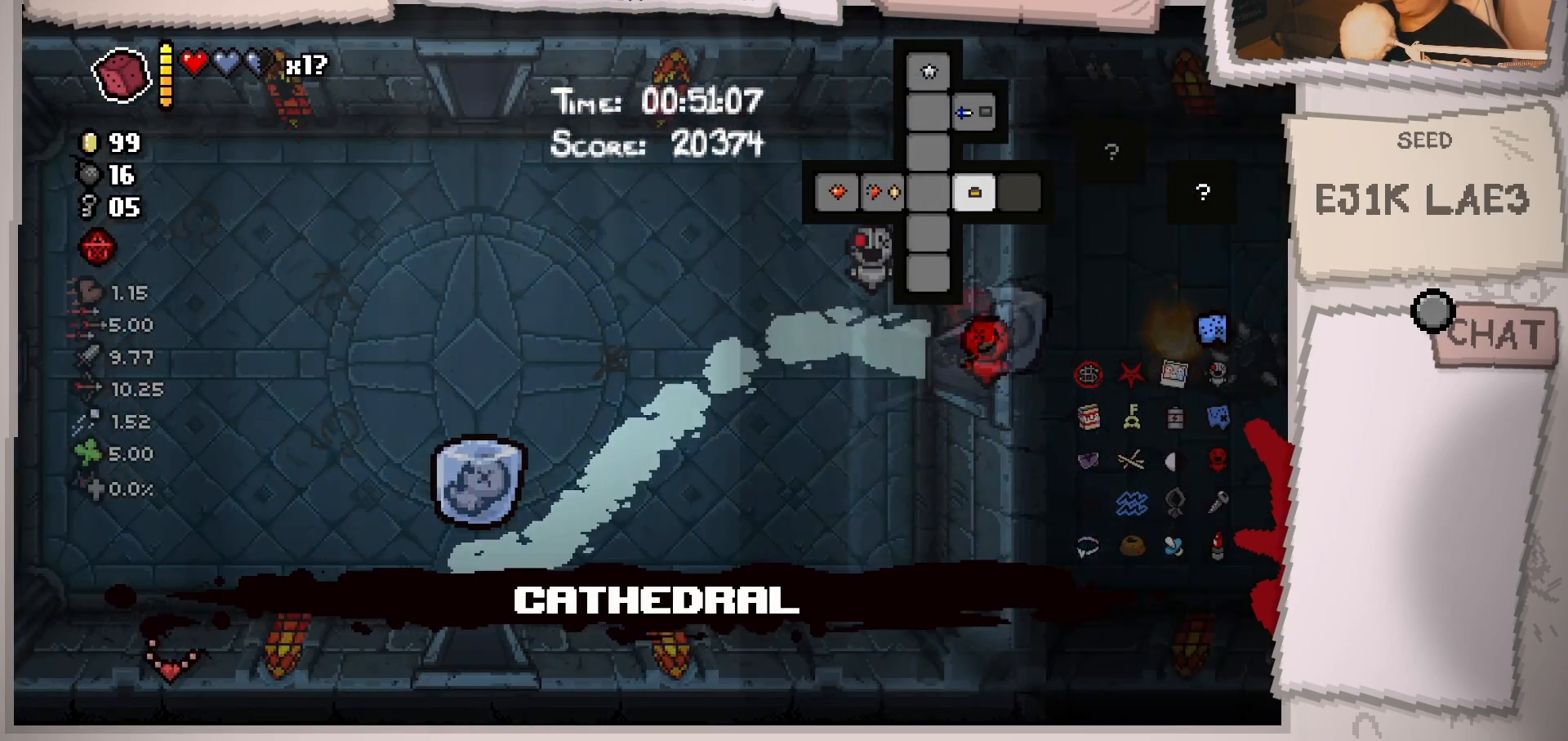
{"buttons": [], "left_stick": "right", "right_stick": "center", "events": [[50, "left_stick", "center"], [467, "left_stick", "right"]]}
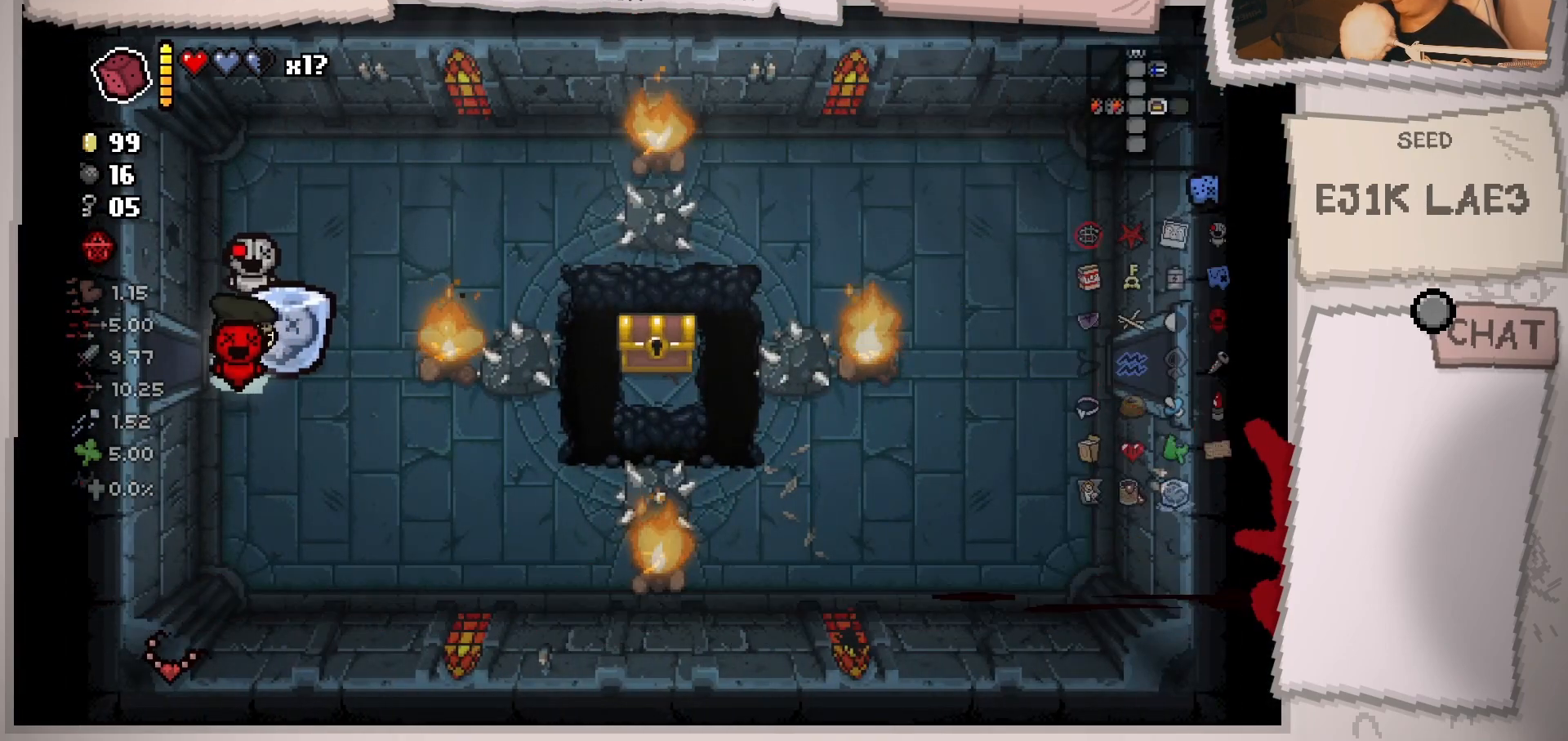
{"buttons": [], "left_stick": "center", "right_stick": "right", "events": [[50, "right_stick", "right"], [100, "left_stick", "center"], [300, "left_stick", "left"], [434, "left_stick", "center"]]}
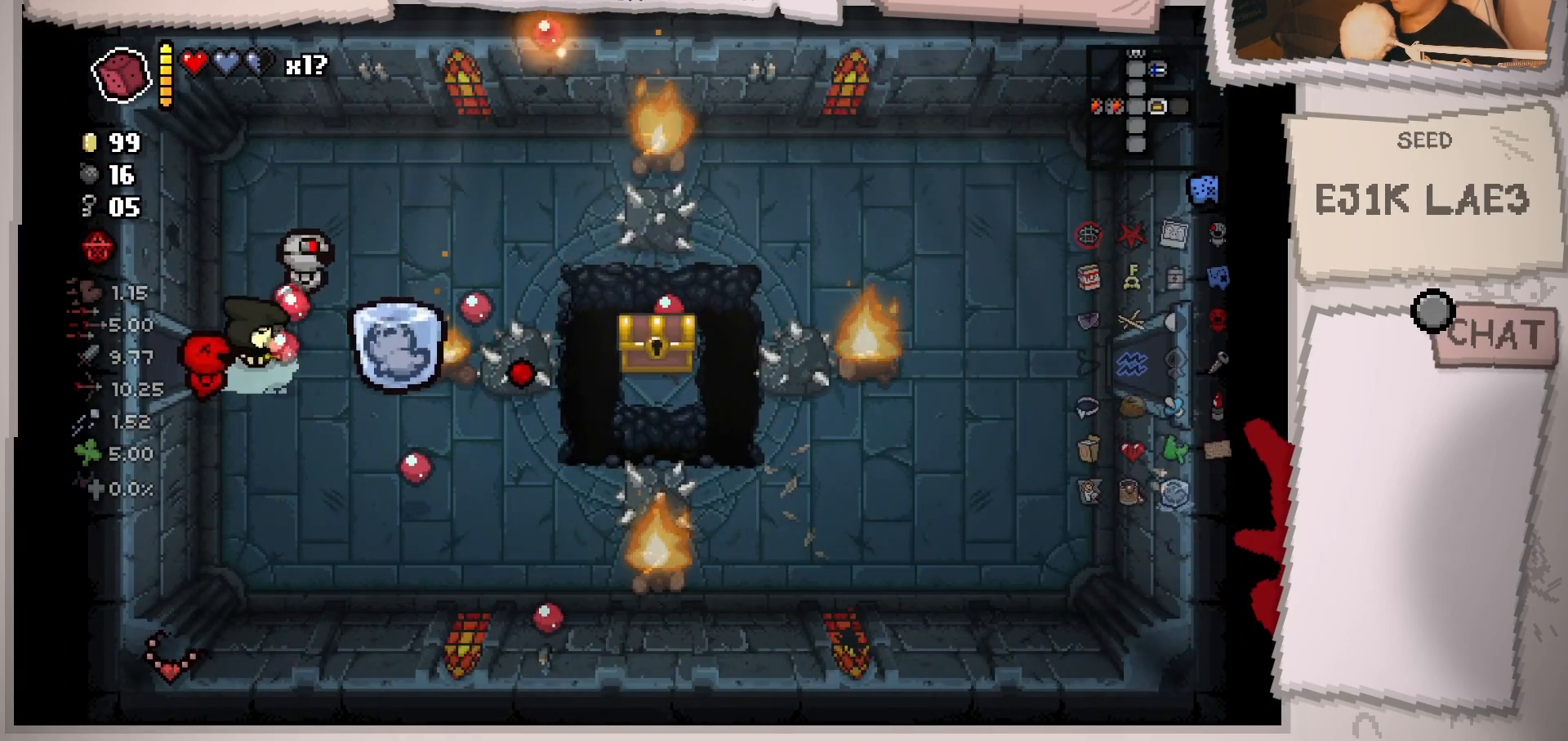
{"buttons": [], "left_stick": "center", "right_stick": "right", "events": []}
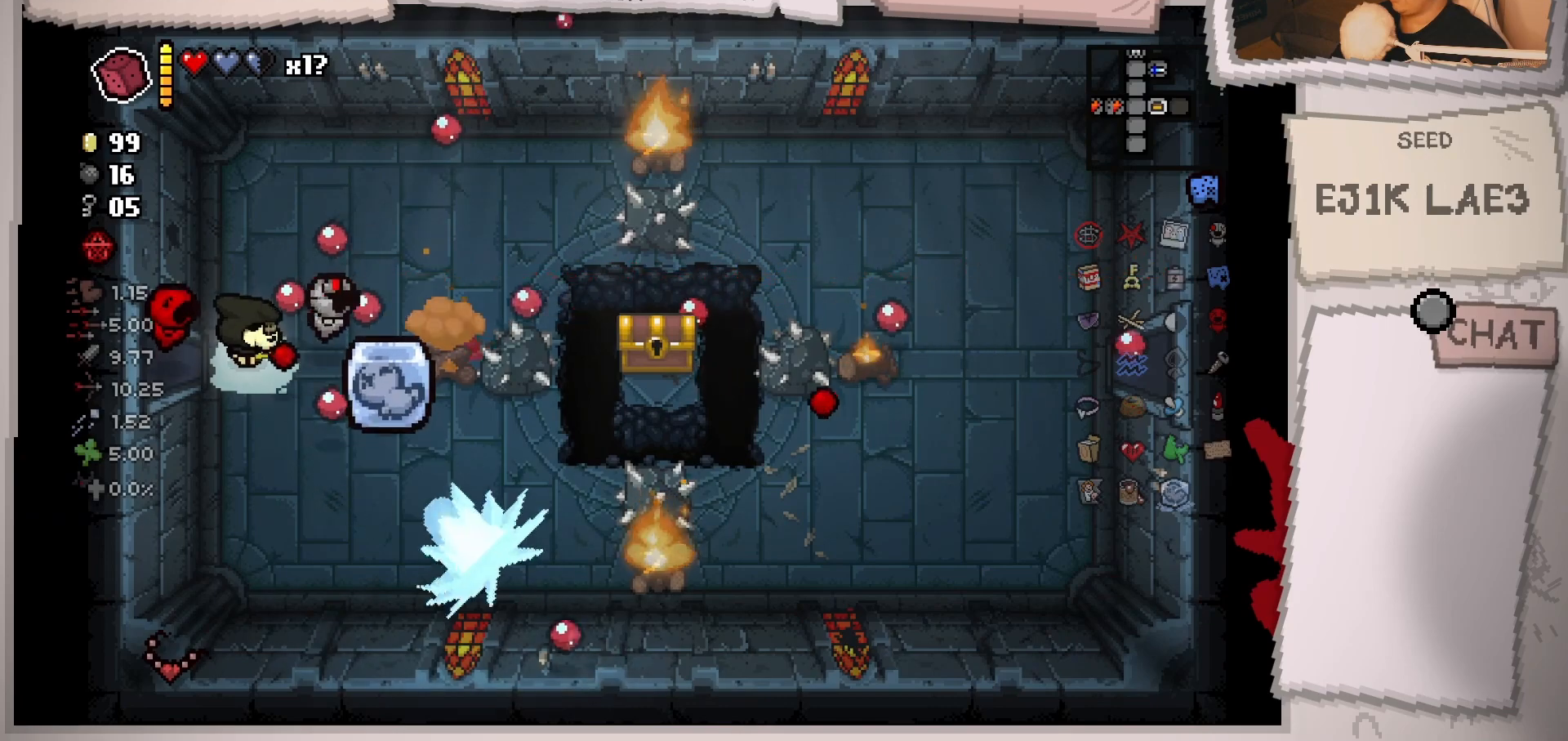
{"buttons": [], "left_stick": "up-right", "right_stick": "right", "events": [[283, "left_stick", "up"], [467, "left_stick", "up-right"]]}
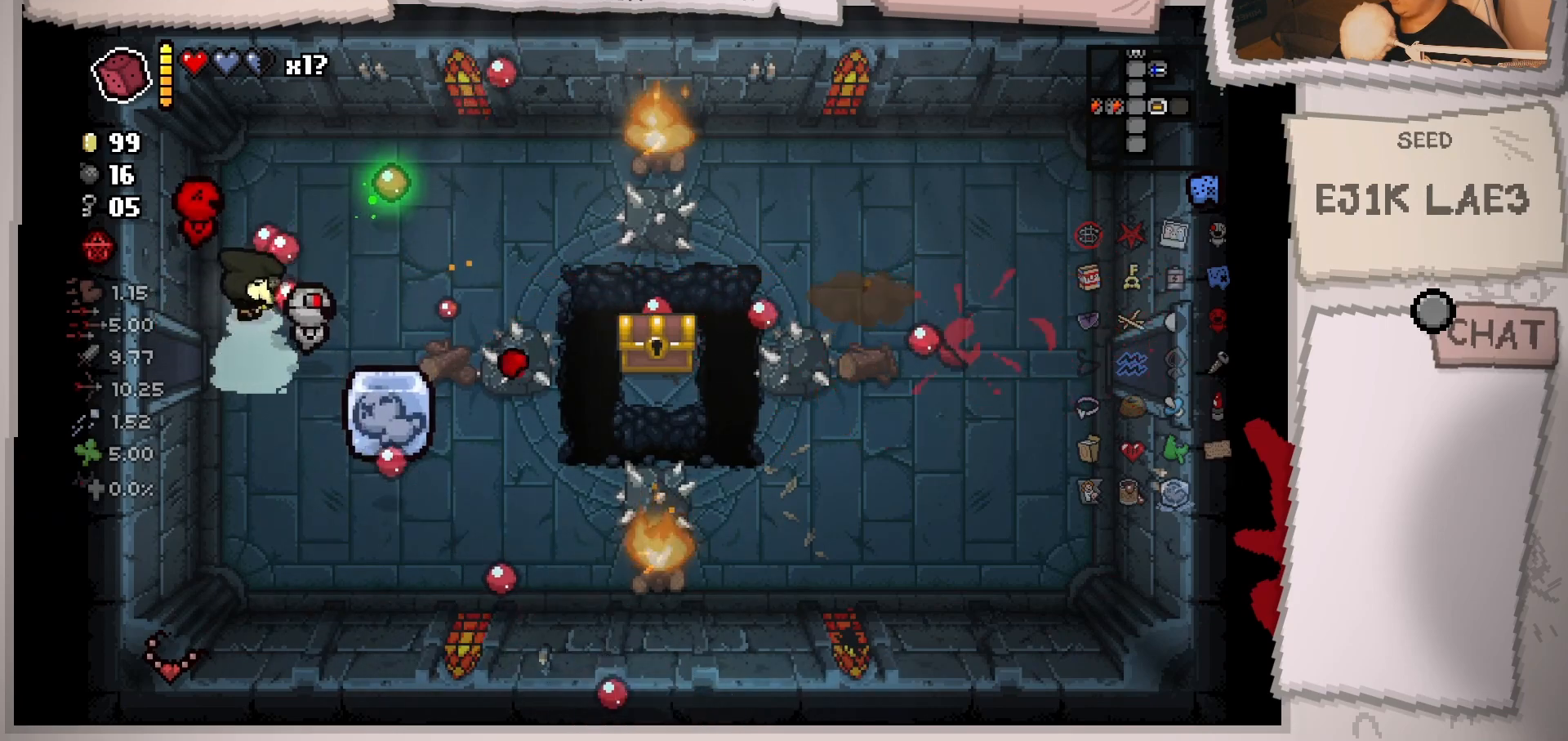
{"buttons": [], "left_stick": "up-right", "right_stick": "right", "events": [[234, "left_stick", "center"], [451, "left_stick", "up-right"]]}
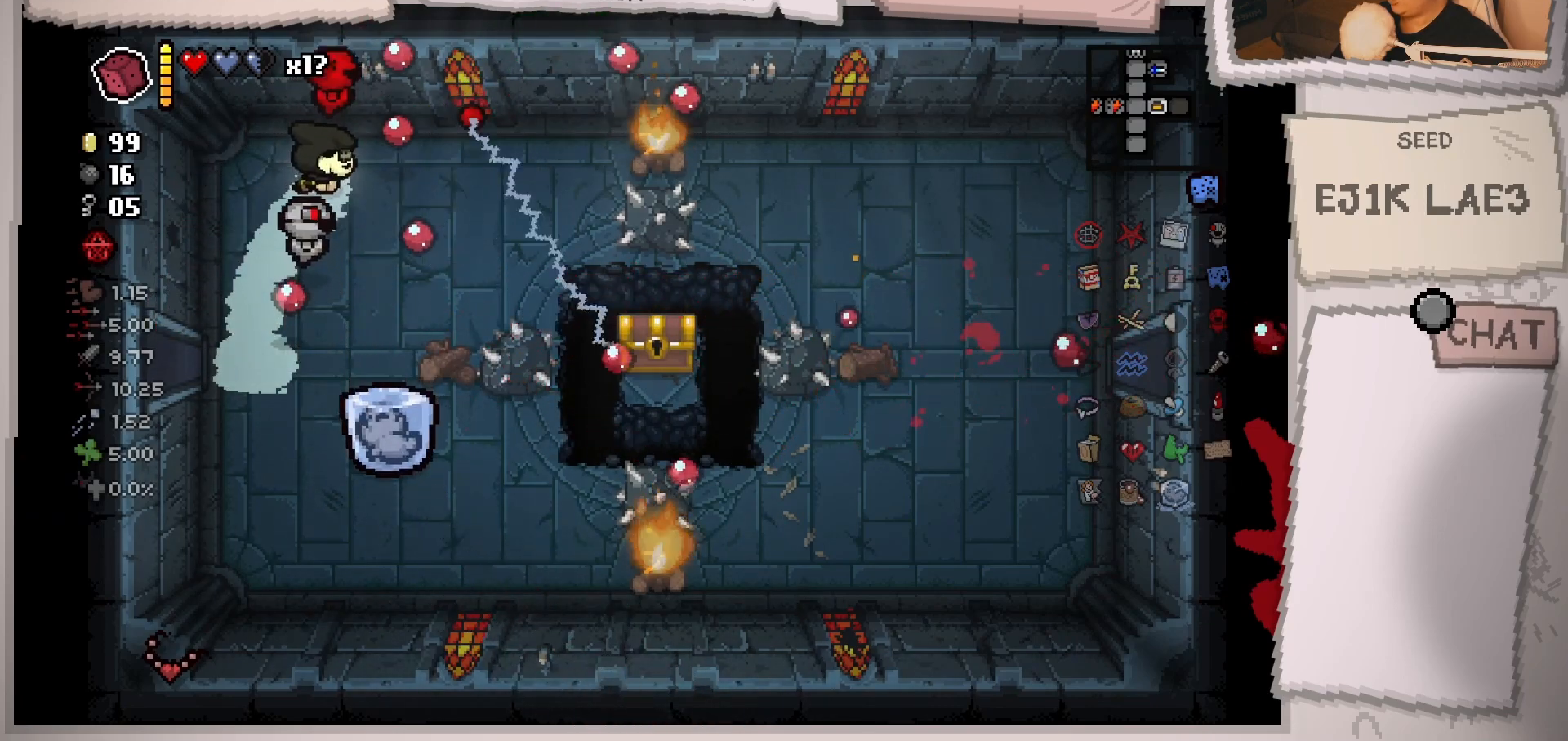
{"buttons": [], "left_stick": "center", "right_stick": "right", "events": [[117, "left_stick", "center"], [300, "left_stick", "right"], [384, "left_stick", "center"]]}
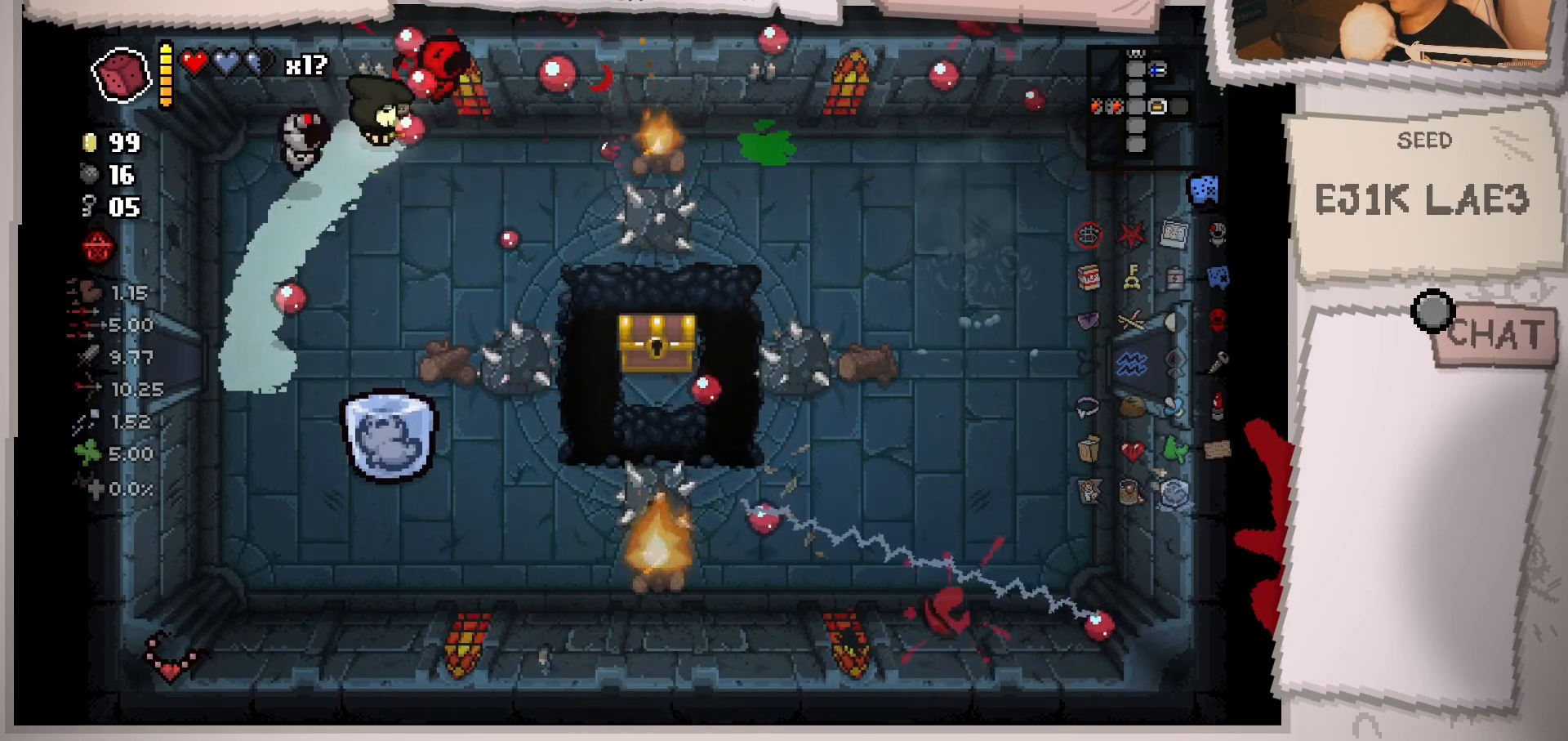
{"buttons": [], "left_stick": "left", "right_stick": "right", "events": [[67, "left_stick", "right"], [167, "left_stick", "center"], [434, "left_stick", "left"]]}